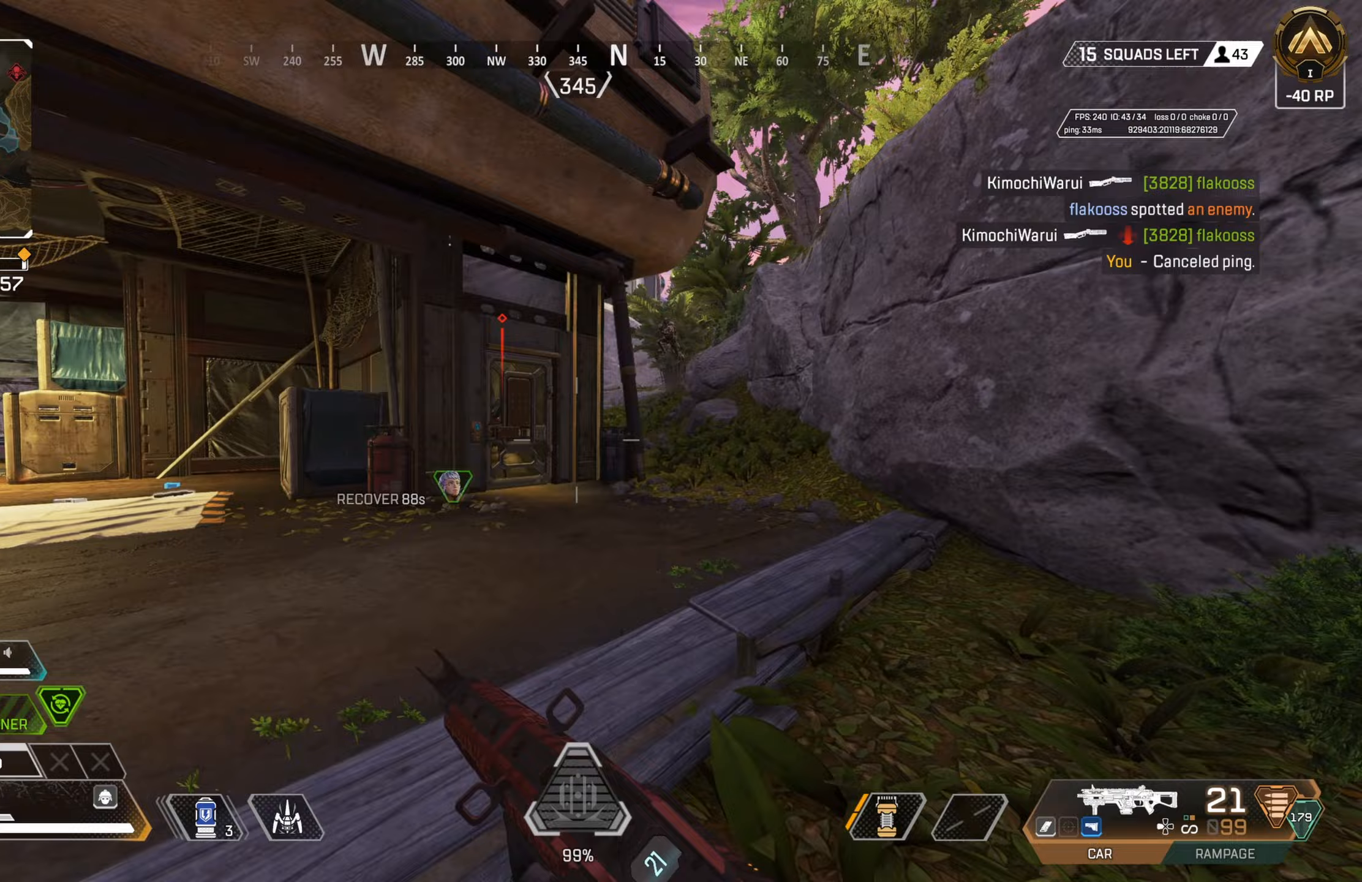
Gameplay with a controller (PlayStation layout); each line is a JSON object with the inputs held at the frame after it. "events" lists button and stick changes between this image and that frame as [ms after this image, input, new state], when the widget could be followed in between.
{"buttons": ["L2", "R2"], "left_stick": "up-right", "right_stick": "left", "events": [[250, "L2", "down"], [450, "right_stick", "left"], [467, "R2", "down"]]}
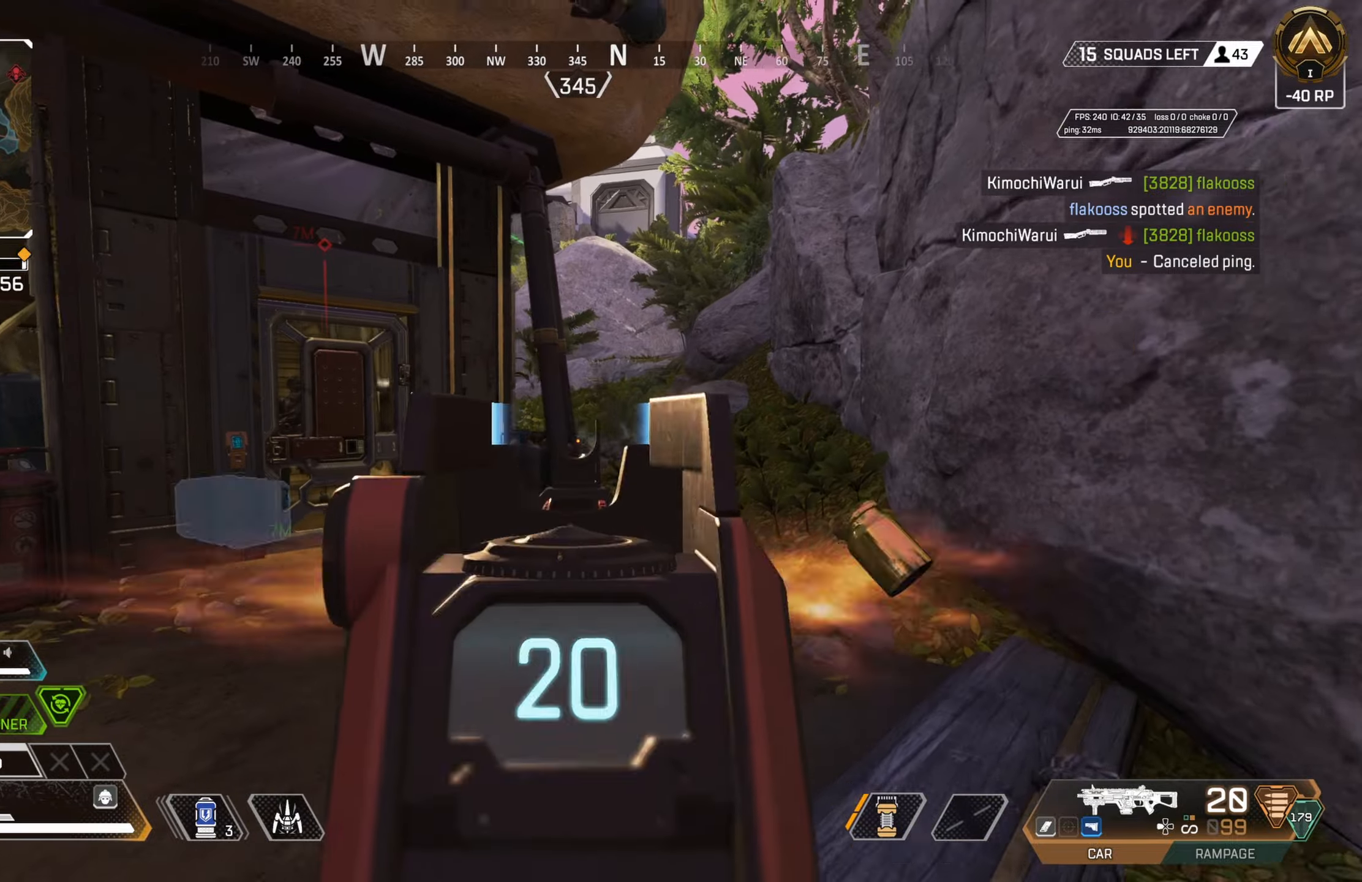
{"buttons": [], "left_stick": "up", "right_stick": "center", "events": [[67, "right_stick", "down-left"], [200, "L2", "up"], [200, "R2", "up"], [233, "left_stick", "up-left"], [267, "L1", "down"], [300, "right_stick", "center"], [367, "left_stick", "up"], [383, "L1", "up"]]}
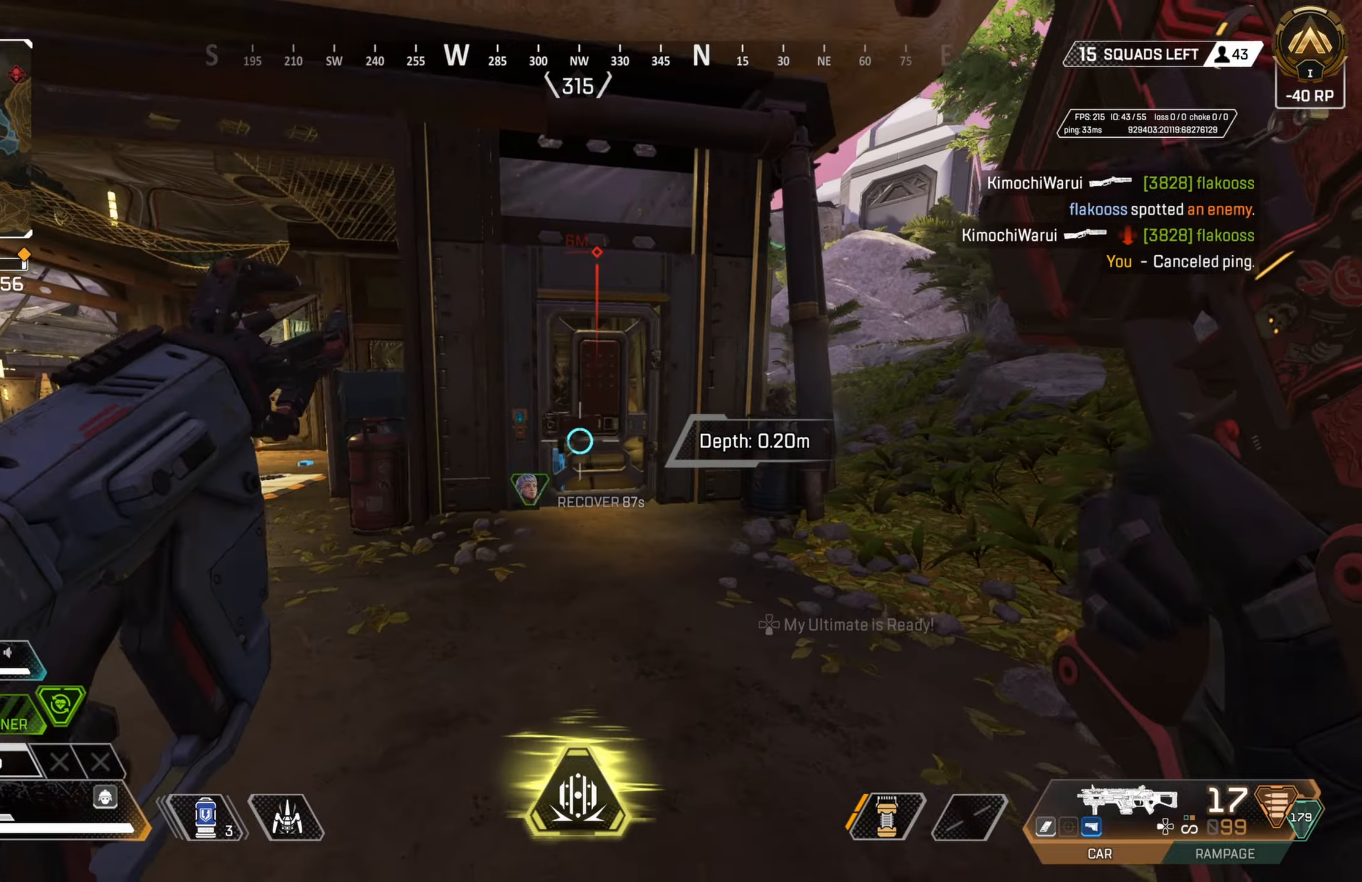
{"buttons": [], "left_stick": "down-left", "right_stick": "right", "events": [[383, "left_stick", "right"], [383, "right_stick", "right"], [500, "left_stick", "down-left"]]}
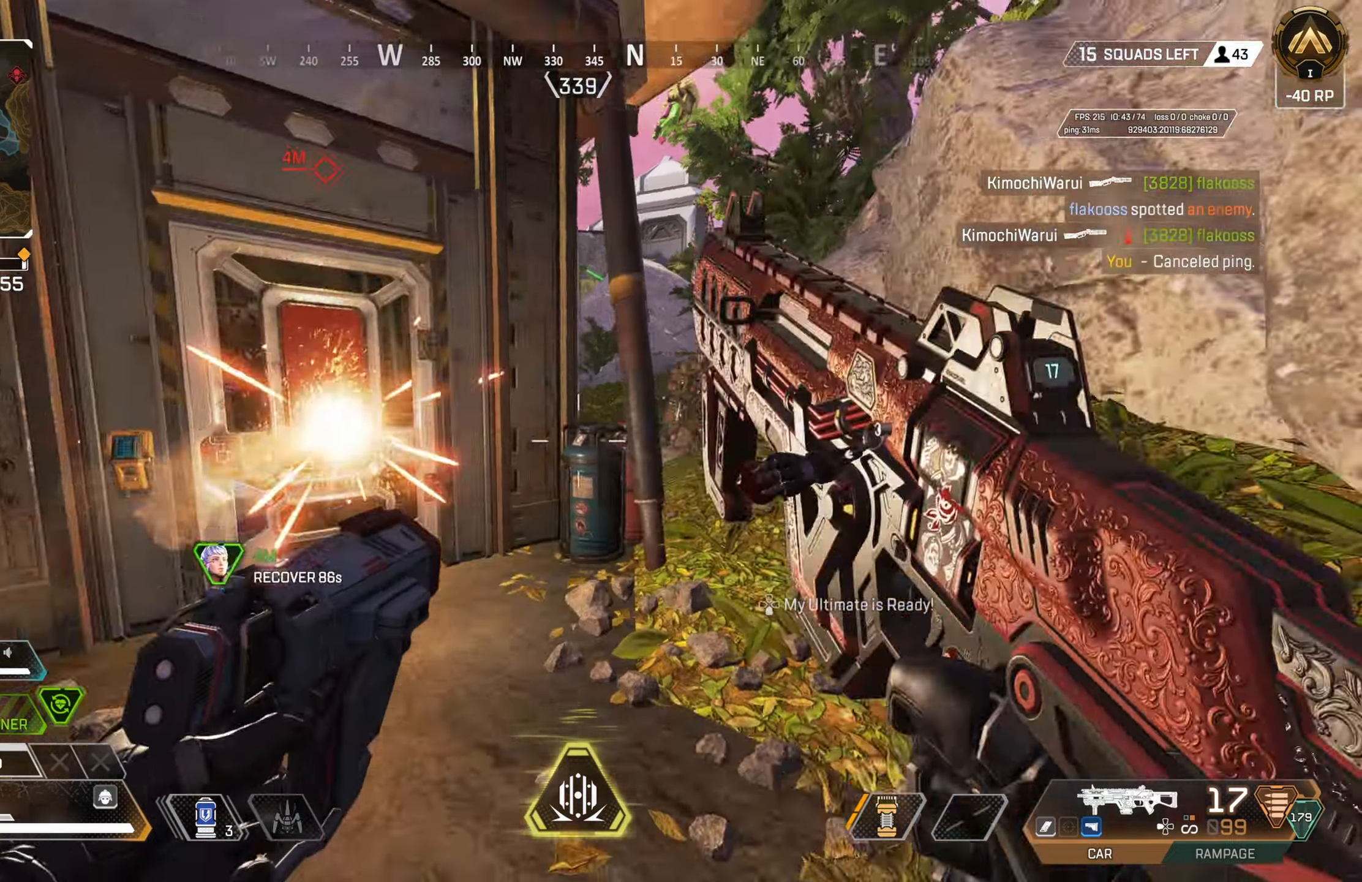
{"buttons": ["L2", "R2"], "left_stick": "right", "right_stick": "up-left", "events": [[67, "right_stick", "center"], [117, "right_stick", "left"], [167, "left_stick", "down-right"], [183, "L2", "down"], [183, "right_stick", "center"], [217, "left_stick", "right"], [317, "R2", "down"], [350, "right_stick", "up"], [483, "right_stick", "up-left"]]}
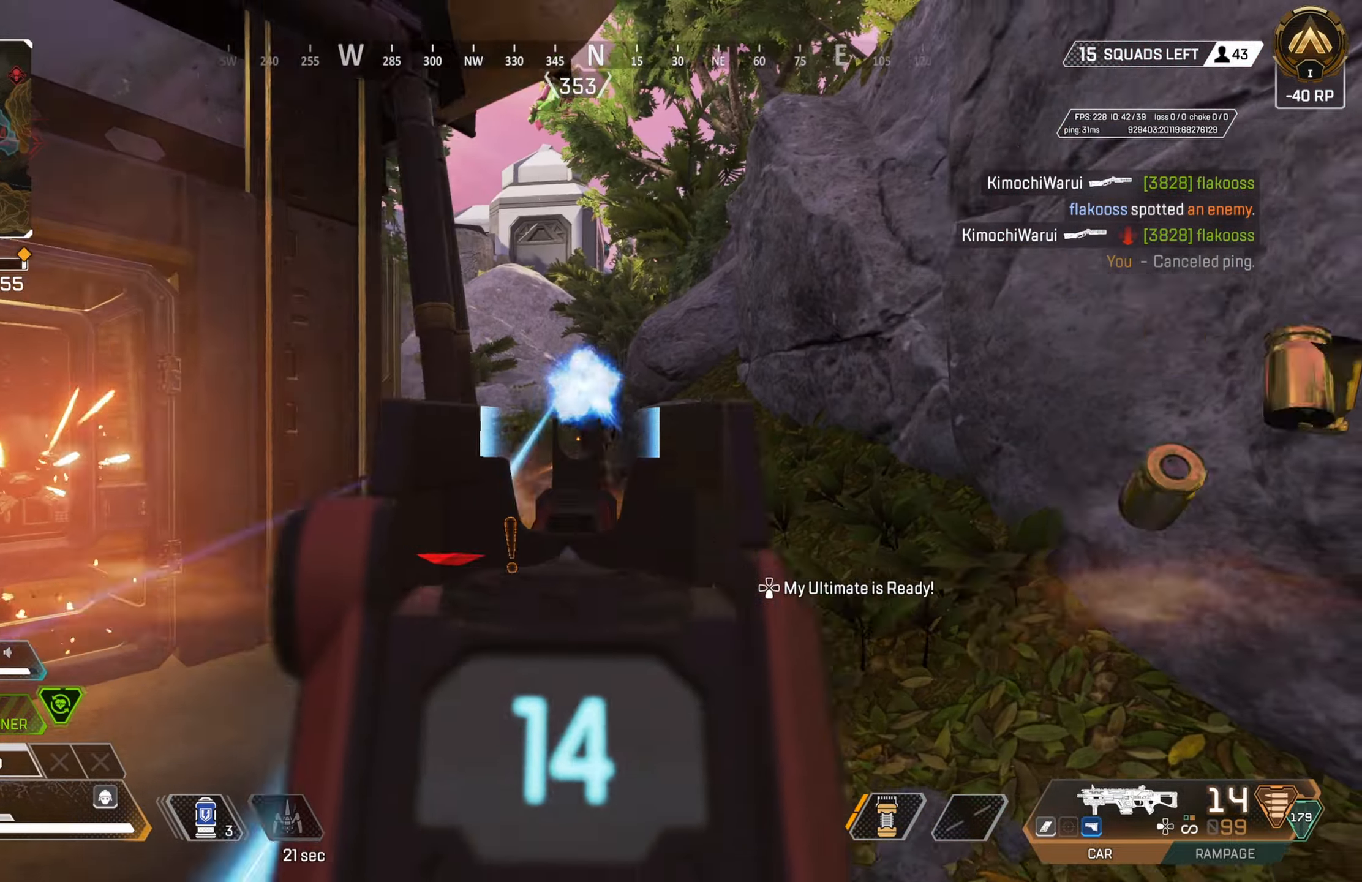
{"buttons": ["L2", "R2"], "left_stick": "left", "right_stick": "left", "events": [[17, "right_stick", "left"], [67, "right_stick", "center"], [133, "right_stick", "up-right"], [233, "right_stick", "center"], [250, "left_stick", "left"], [283, "right_stick", "down"], [417, "right_stick", "left"]]}
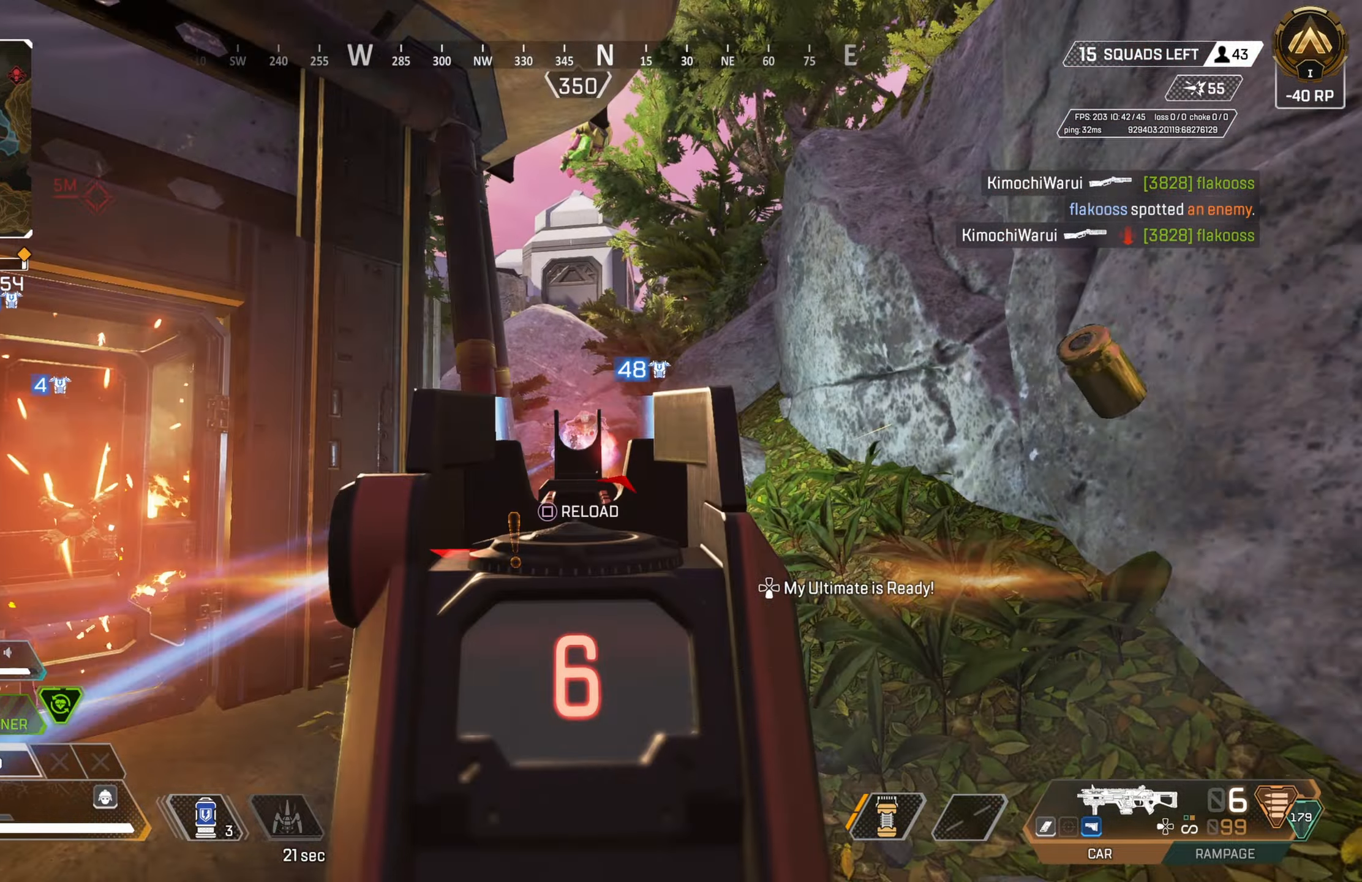
{"buttons": ["L3"], "left_stick": "up-right", "right_stick": "center", "events": [[33, "right_stick", "down-right"], [217, "right_stick", "center"], [350, "left_stick", "up-right"], [367, "L2", "up"], [400, "TRIANGLE", "down"], [433, "L3", "down"], [483, "R2", "up"], [483, "TRIANGLE", "up"]]}
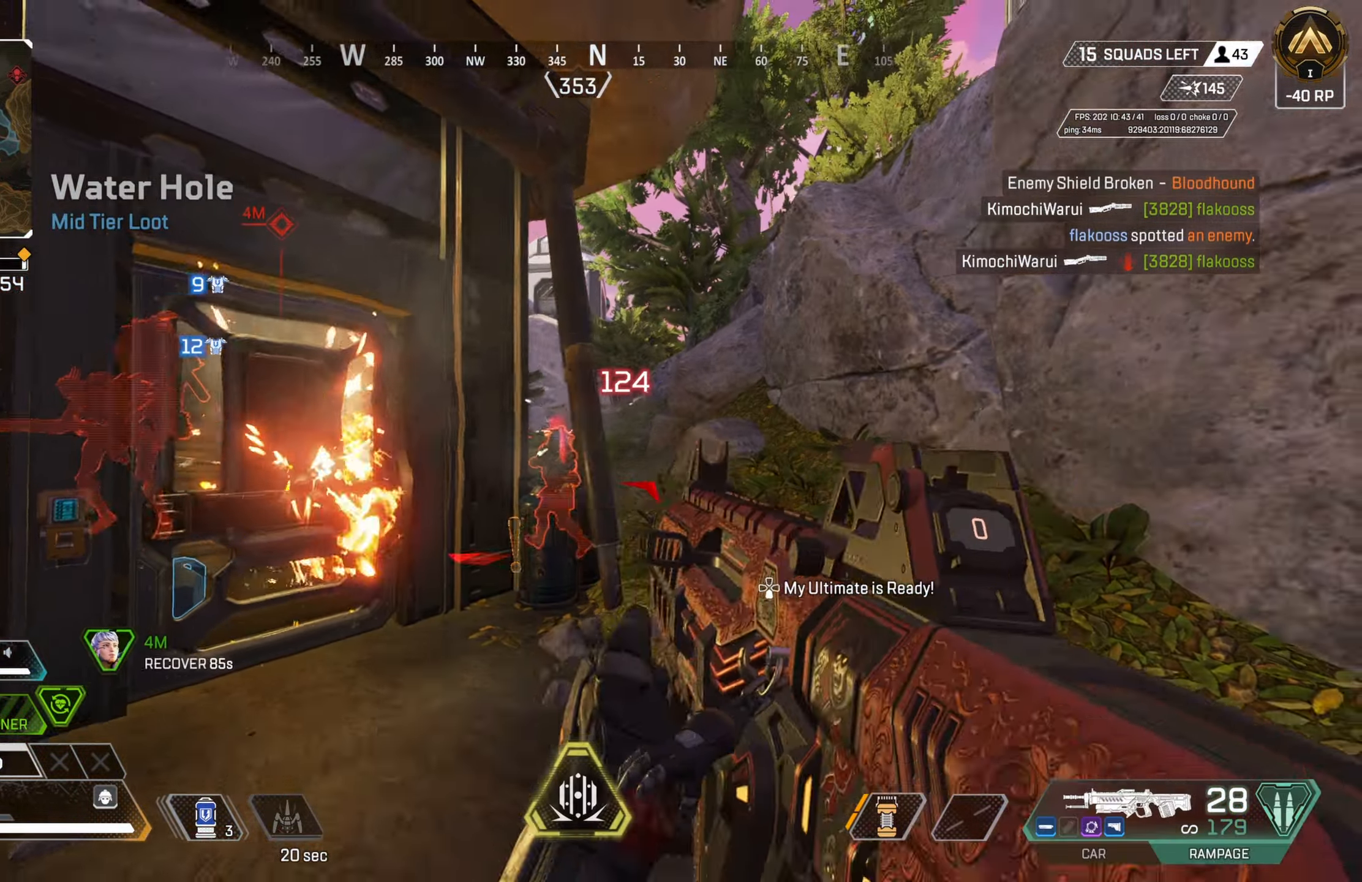
{"buttons": ["R2"], "left_stick": "up-right", "right_stick": "center", "events": [[50, "L3", "up"], [267, "right_stick", "left"], [317, "right_stick", "center"], [333, "R1", "down"], [333, "R2", "down"], [350, "R1", "up"], [433, "R2", "up"], [483, "R2", "down"]]}
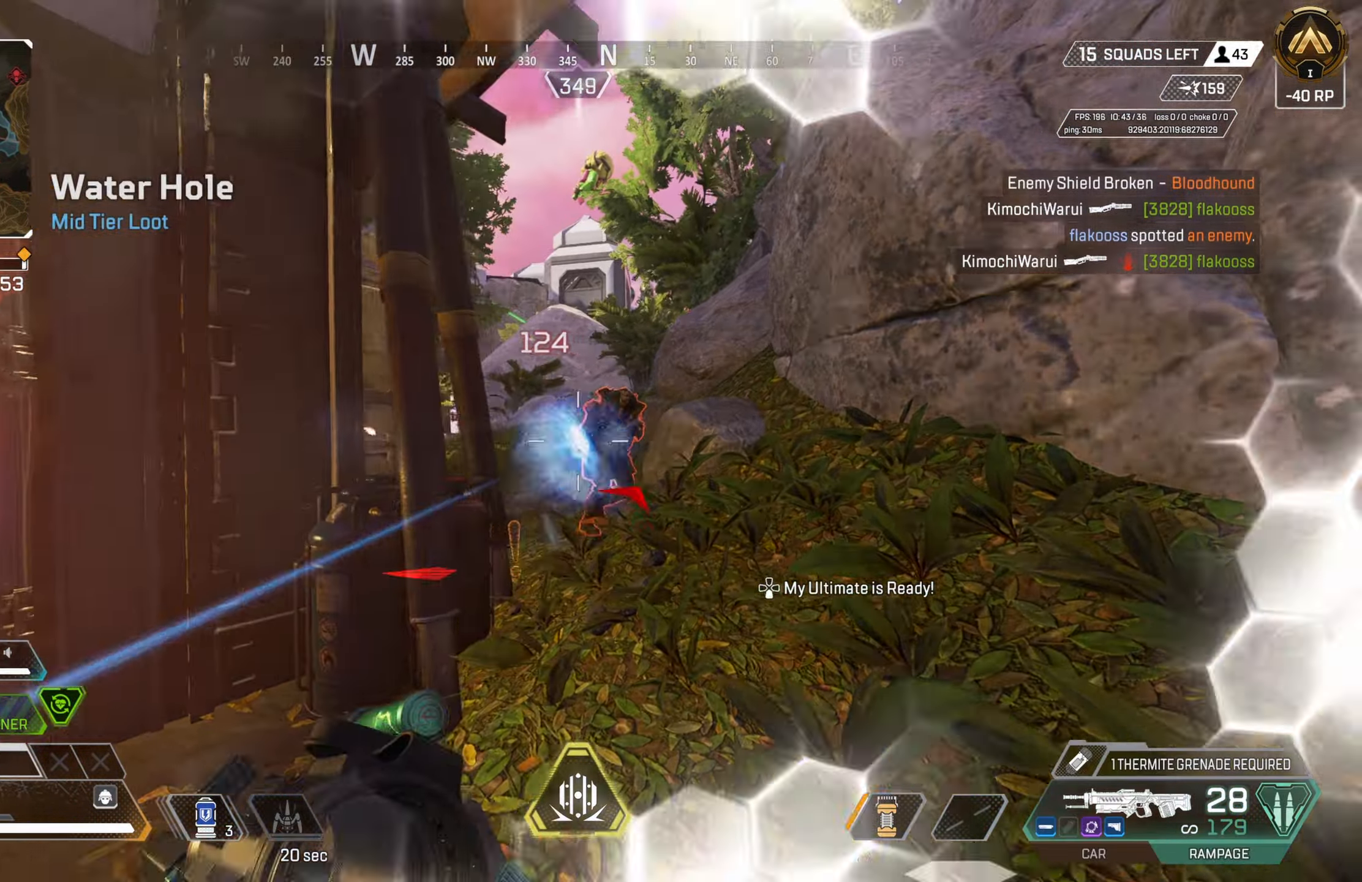
{"buttons": [], "left_stick": "up-right", "right_stick": "center", "events": [[83, "R2", "up"], [117, "R2", "down"], [217, "R2", "up"], [267, "R2", "down"], [317, "right_stick", "left"], [350, "R2", "up"], [400, "R2", "down"], [450, "right_stick", "center"], [500, "R2", "up"]]}
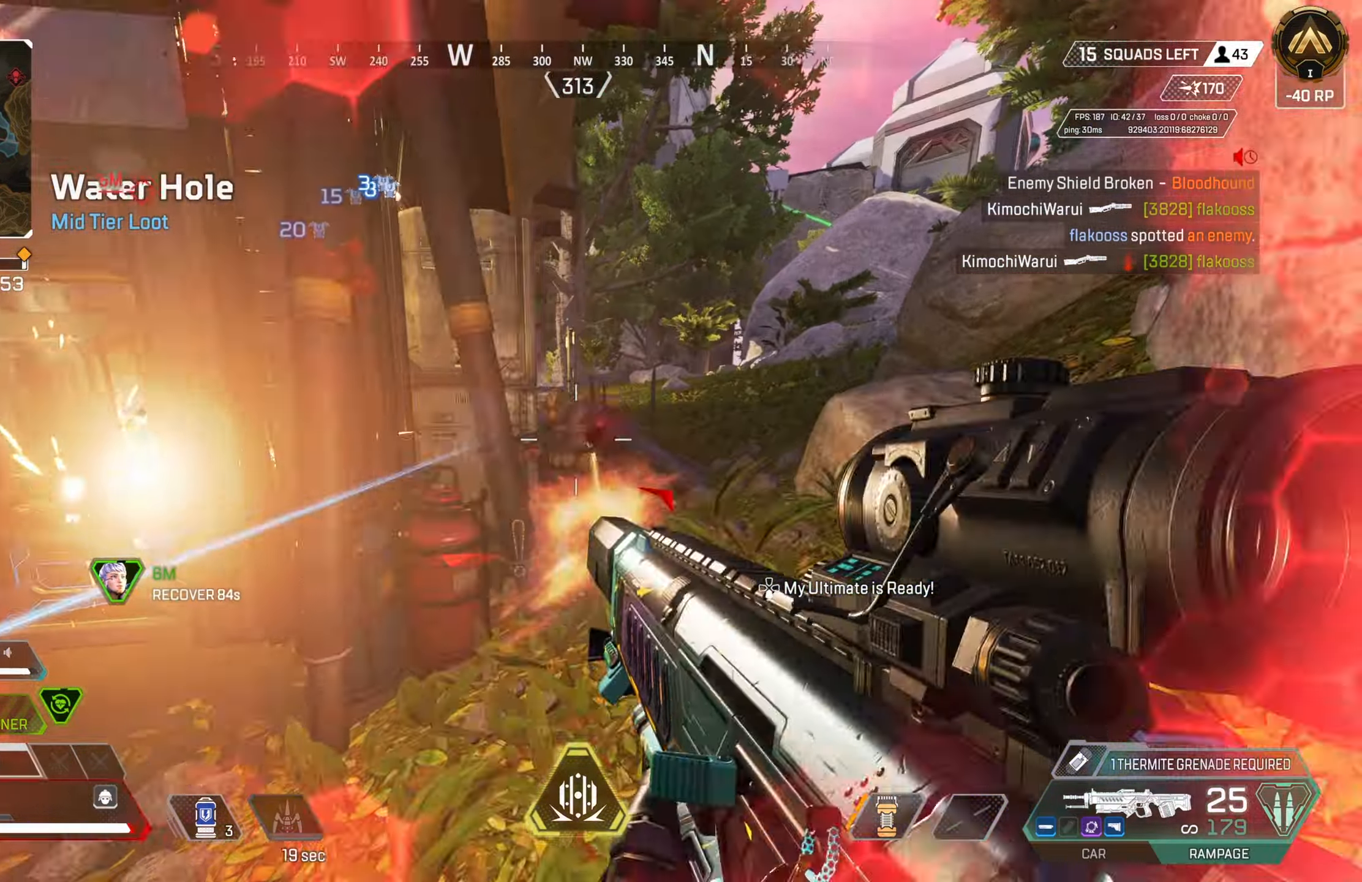
{"buttons": ["R2"], "left_stick": "right", "right_stick": "left", "events": [[17, "R2", "down"], [67, "right_stick", "left"], [183, "right_stick", "center"], [267, "right_stick", "down"], [400, "right_stick", "center"], [467, "right_stick", "left"], [500, "left_stick", "right"]]}
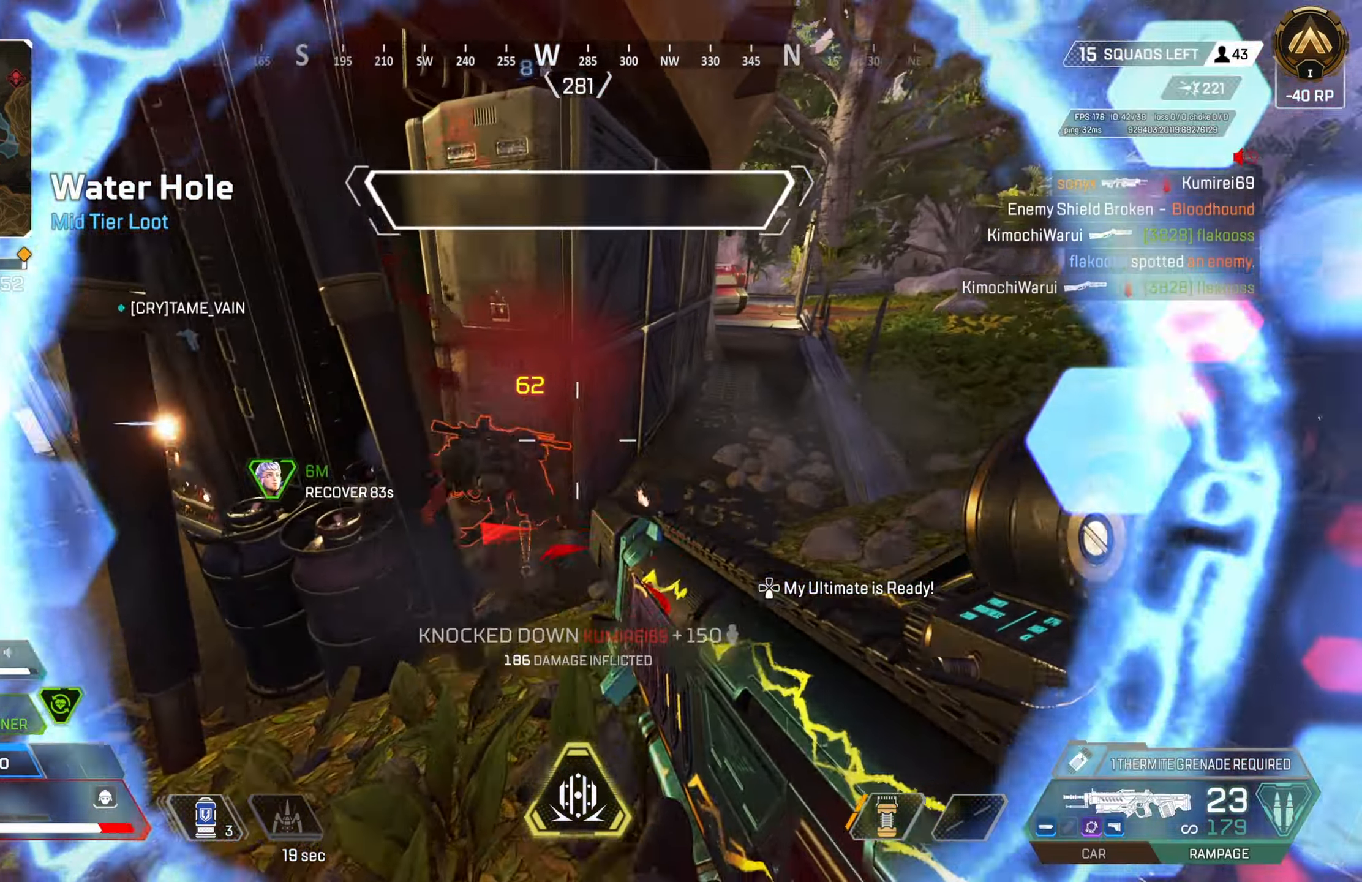
{"buttons": [], "left_stick": "up-right", "right_stick": "right", "events": [[67, "right_stick", "center"], [117, "left_stick", "up-right"], [133, "R2", "up"], [250, "SQUARE", "down"], [317, "SQUARE", "up"], [450, "right_stick", "right"]]}
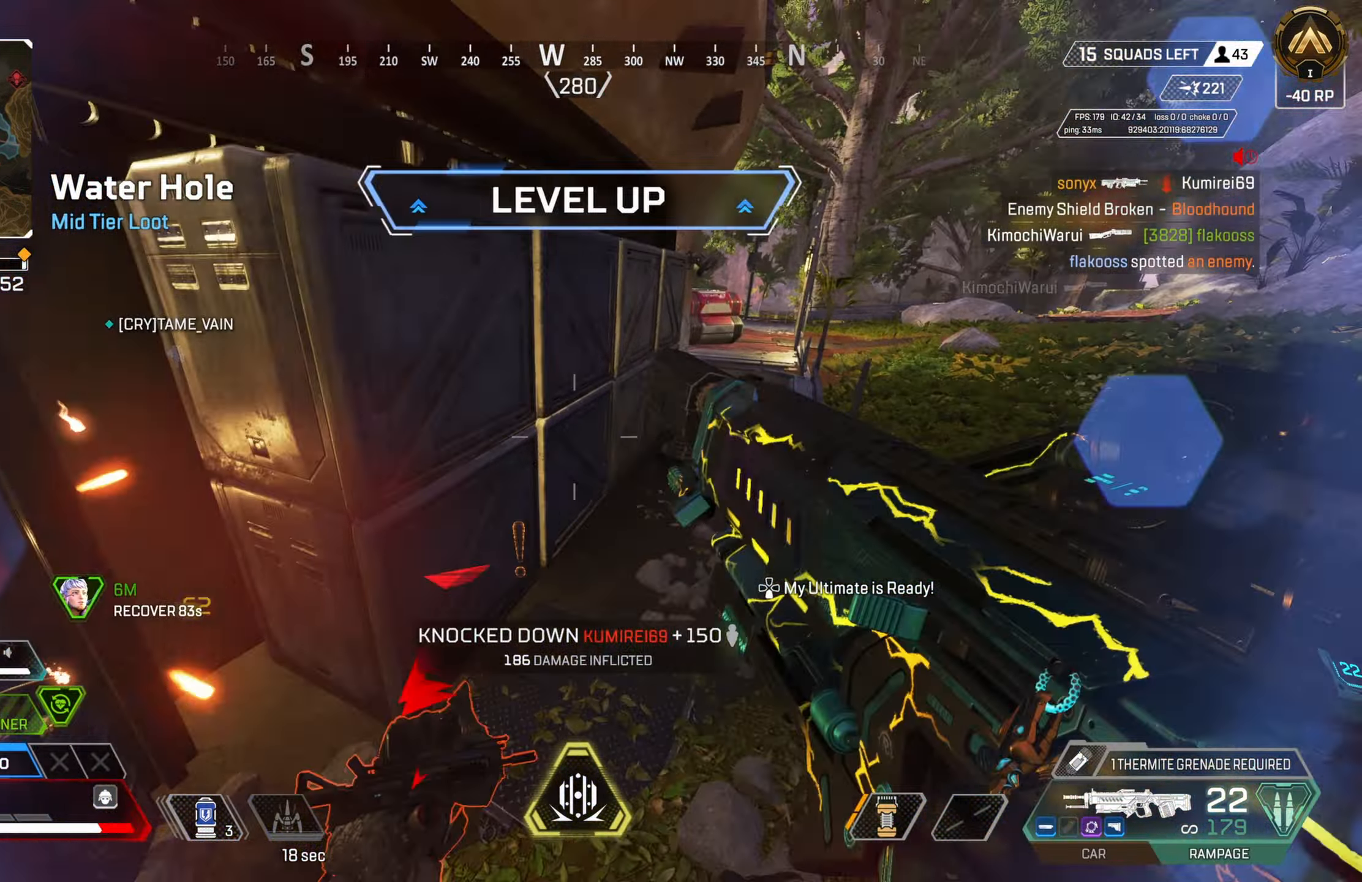
{"buttons": [], "left_stick": "up-right", "right_stick": "center", "events": [[50, "right_stick", "center"], [150, "right_stick", "down-left"], [250, "right_stick", "center"]]}
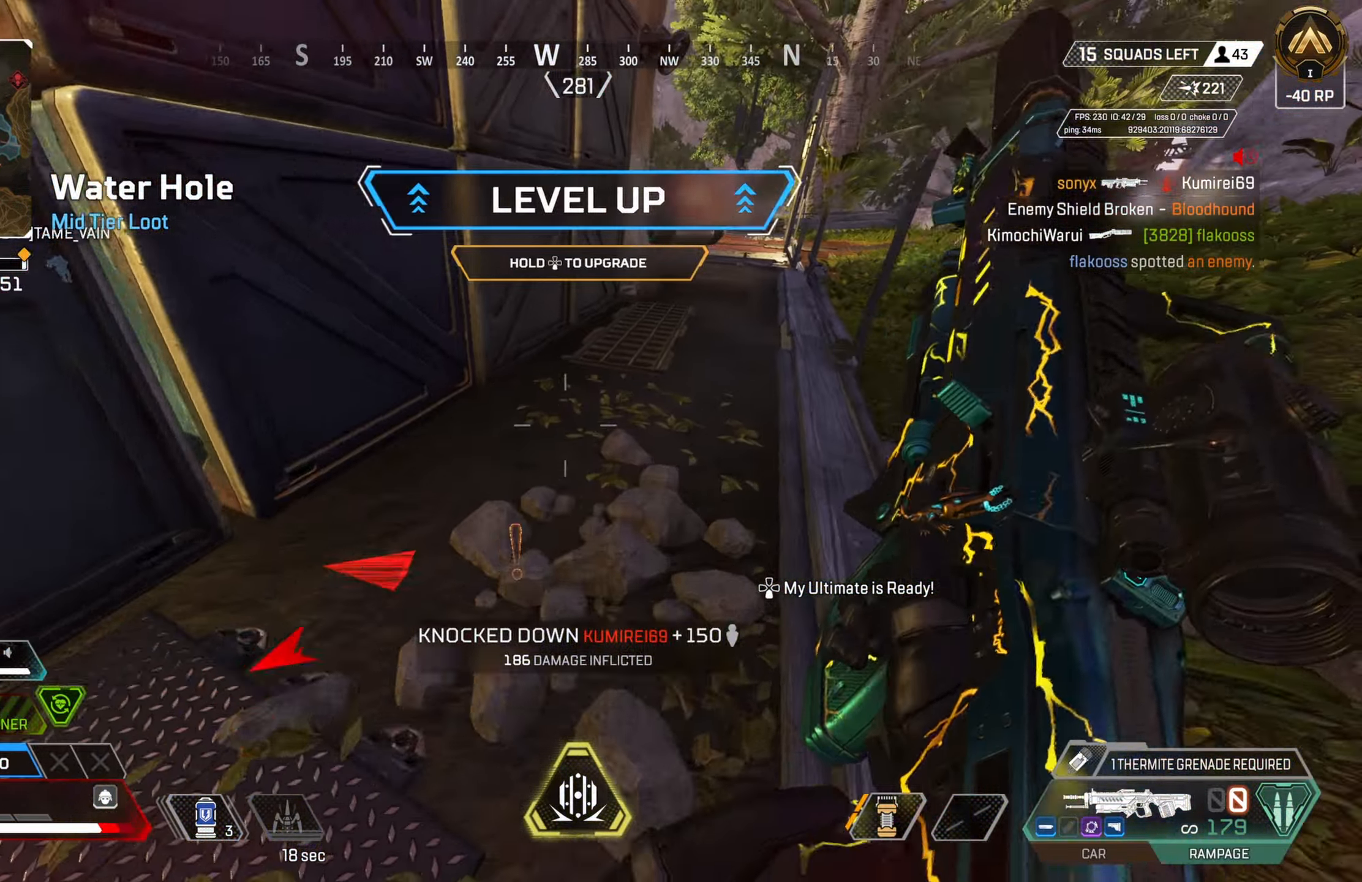
{"buttons": ["L2", "L3"], "left_stick": "right", "right_stick": "left", "events": [[317, "CIRCLE", "down"], [450, "CIRCLE", "up"], [450, "L2", "down"], [450, "left_stick", "right"], [467, "L3", "down"], [483, "right_stick", "left"]]}
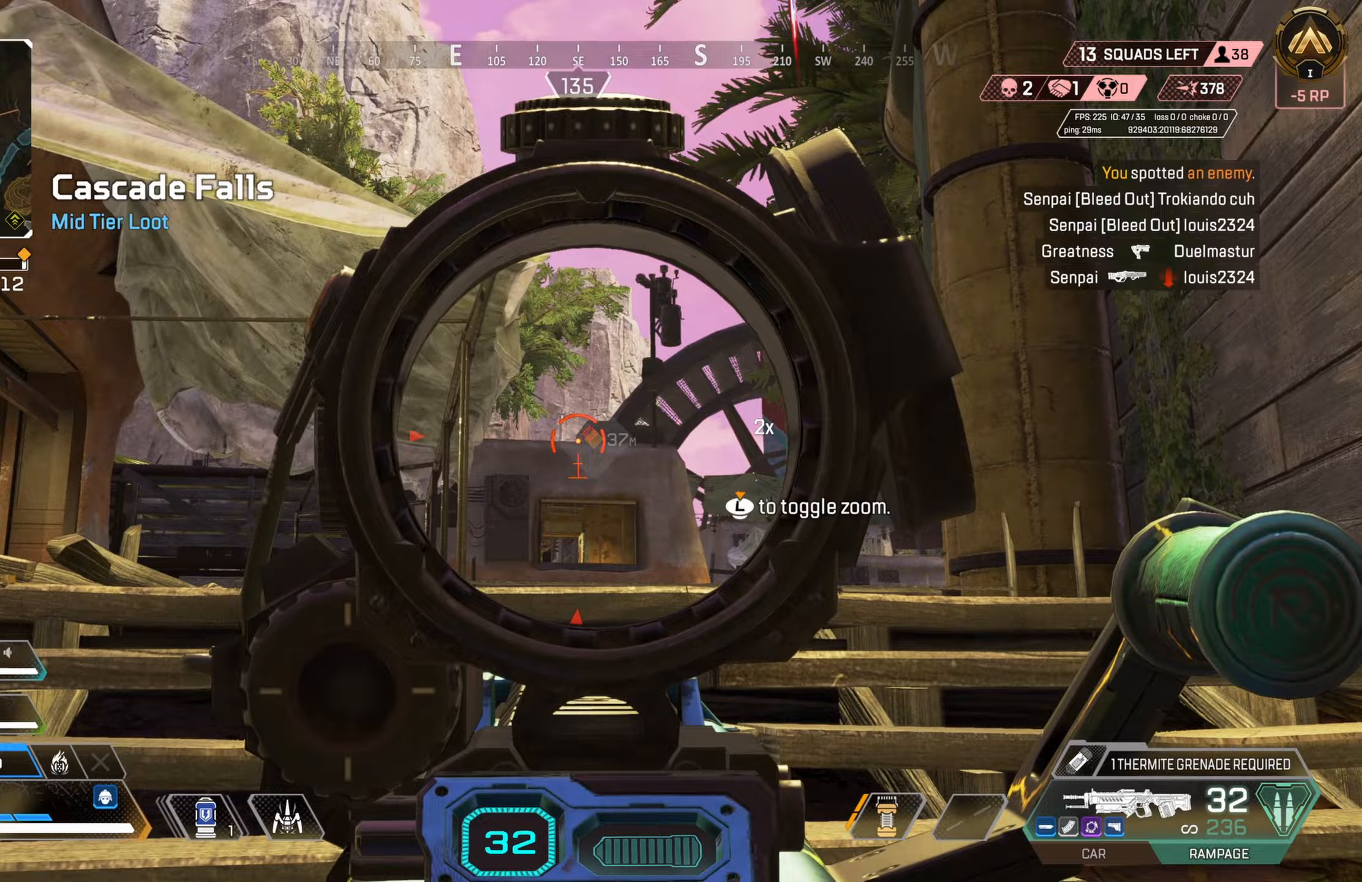
{"buttons": ["L2"], "left_stick": "down-left", "right_stick": "center", "events": [[67, "right_stick", "center"], [100, "L3", "up"], [367, "left_stick", "down-left"]]}
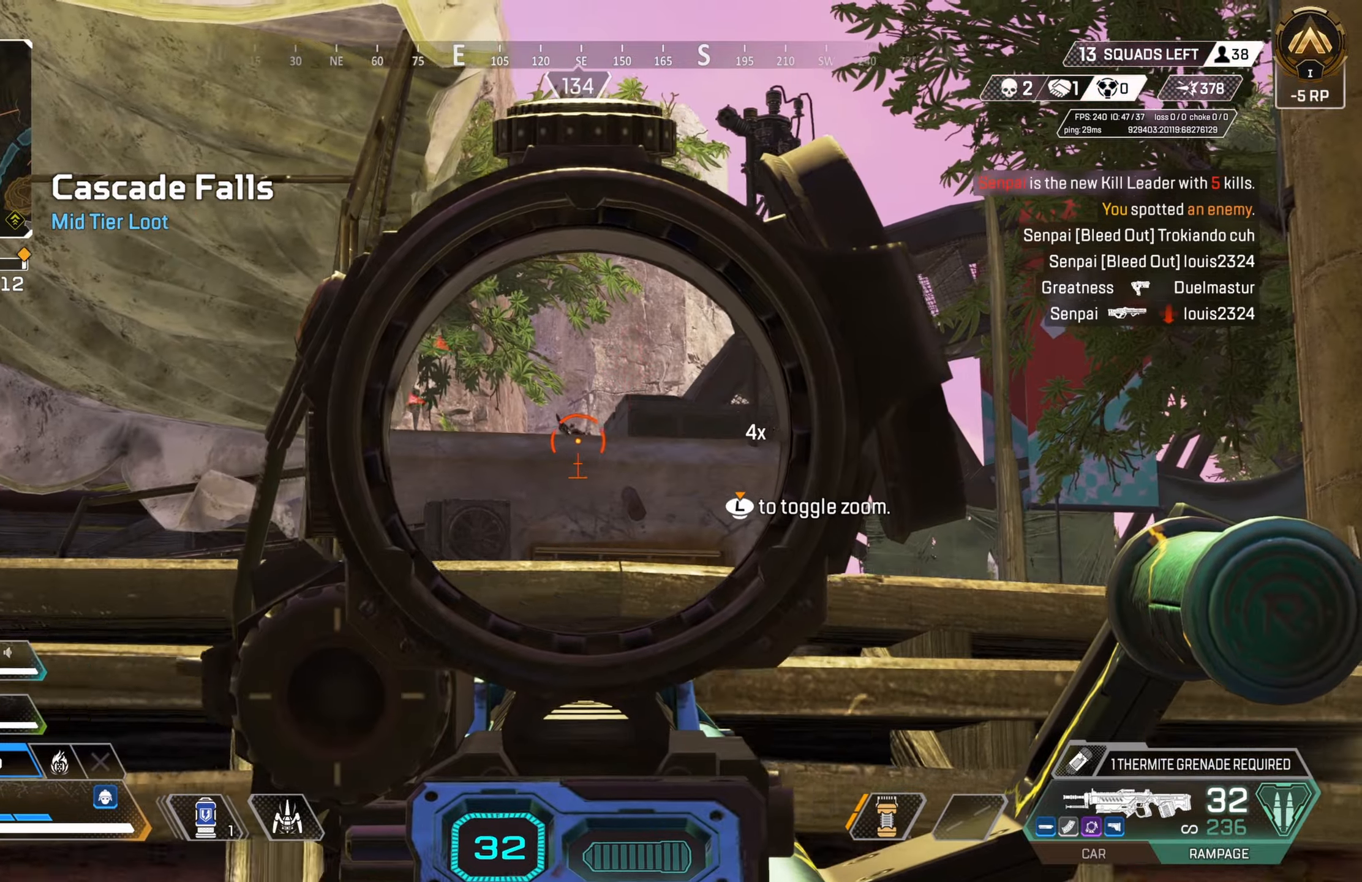
{"buttons": ["L2", "R2"], "left_stick": "up-right", "right_stick": "center", "events": [[67, "right_stick", "up-left"], [150, "left_stick", "center"], [183, "R2", "down"], [183, "right_stick", "center"], [200, "left_stick", "up-right"], [233, "right_stick", "down"], [333, "right_stick", "down-left"], [467, "right_stick", "center"]]}
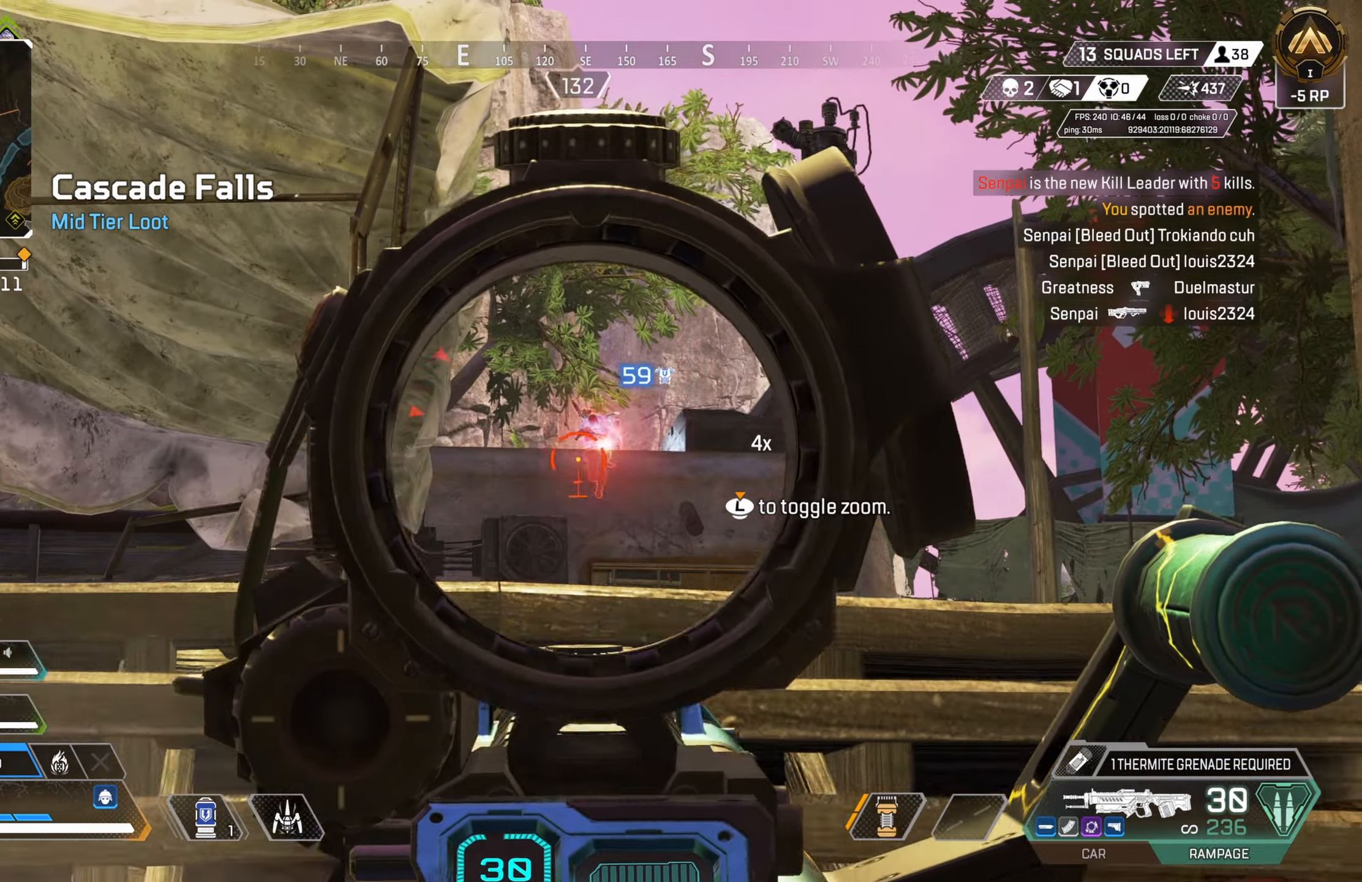
{"buttons": ["L2", "R2"], "left_stick": "down-right", "right_stick": "center", "events": [[150, "left_stick", "center"], [200, "left_stick", "down-left"], [350, "right_stick", "down"], [433, "right_stick", "center"], [500, "left_stick", "down-right"]]}
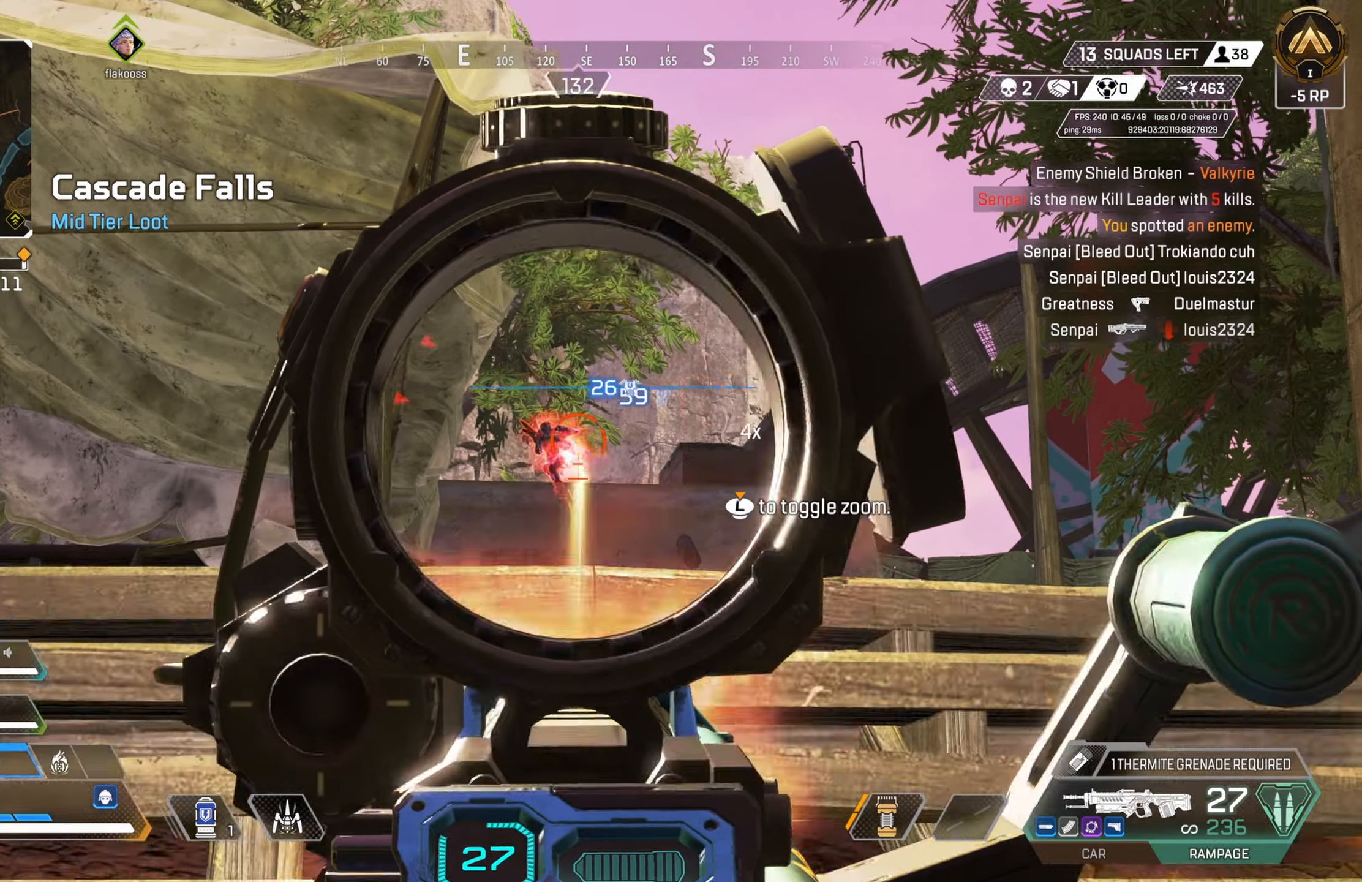
{"buttons": ["L2", "R2"], "left_stick": "up-right", "right_stick": "down-left", "events": [[17, "right_stick", "left"], [100, "left_stick", "up-right"], [167, "right_stick", "down-left"]]}
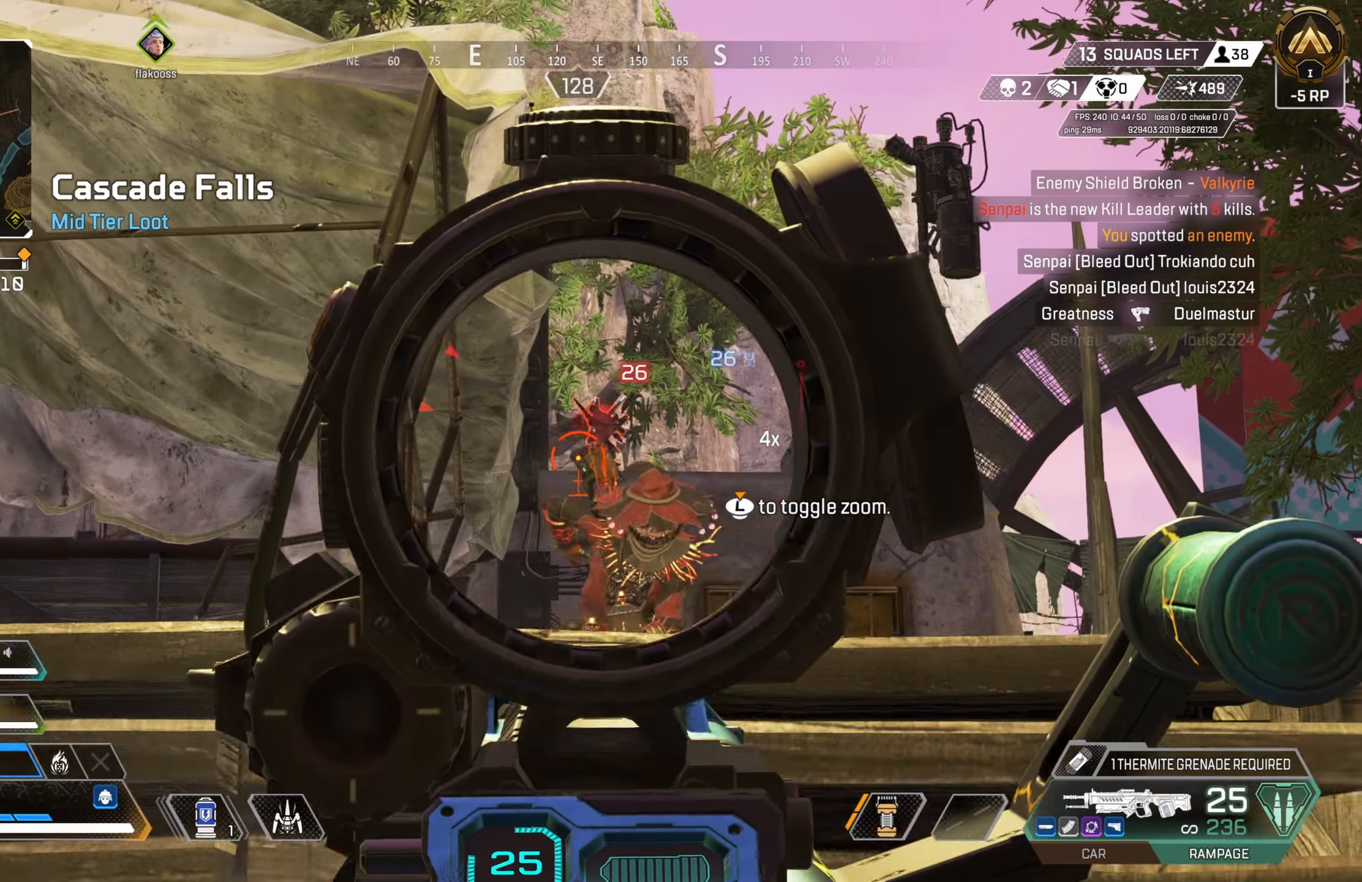
{"buttons": ["L2", "R2"], "left_stick": "down-left", "right_stick": "left", "events": [[117, "right_stick", "center"], [250, "right_stick", "right"], [383, "left_stick", "down-left"], [417, "right_stick", "left"]]}
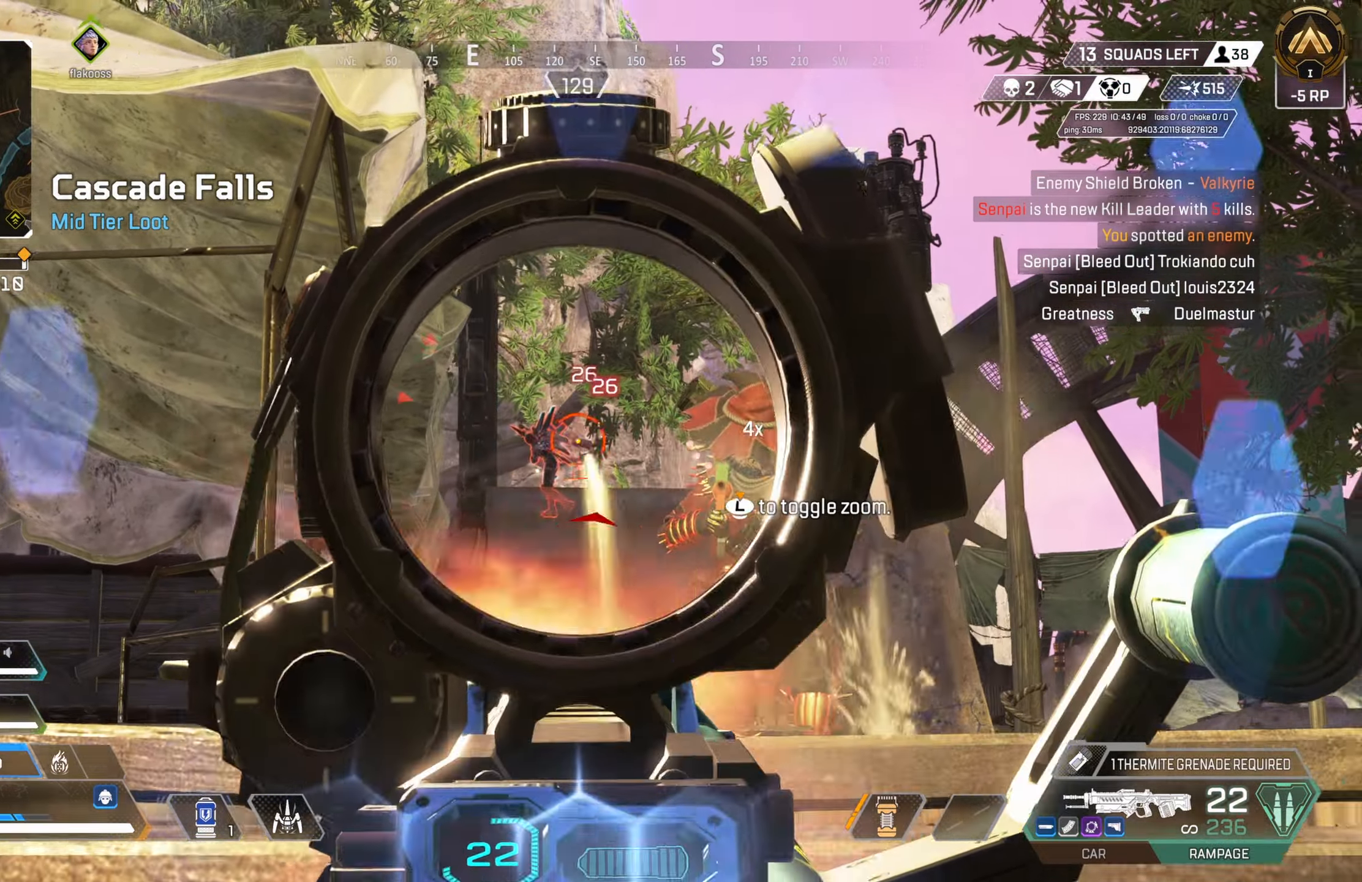
{"buttons": [], "left_stick": "down-left", "right_stick": "down-right", "events": [[117, "right_stick", "up-right"], [183, "L2", "up"], [200, "CIRCLE", "down"], [267, "R2", "up"], [267, "TRIANGLE", "down"], [300, "right_stick", "center"], [350, "TRIANGLE", "up"], [367, "CIRCLE", "up"], [500, "right_stick", "down-right"]]}
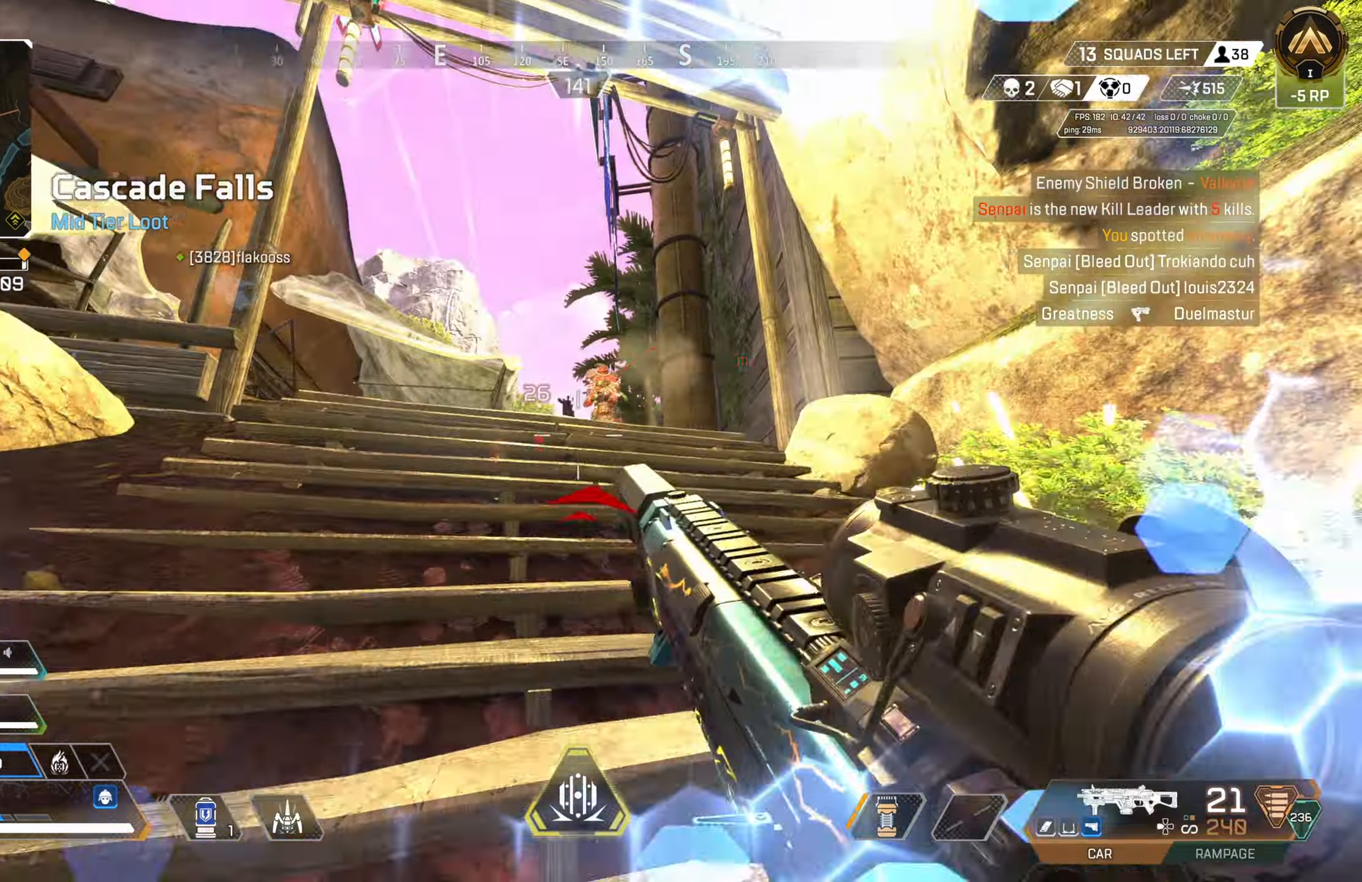
{"buttons": ["L2"], "left_stick": "right", "right_stick": "up-left", "events": [[83, "right_stick", "center"], [117, "left_stick", "left"], [233, "CROSS", "down"], [333, "left_stick", "right"], [350, "CROSS", "up"], [367, "L2", "down"], [467, "right_stick", "up-left"]]}
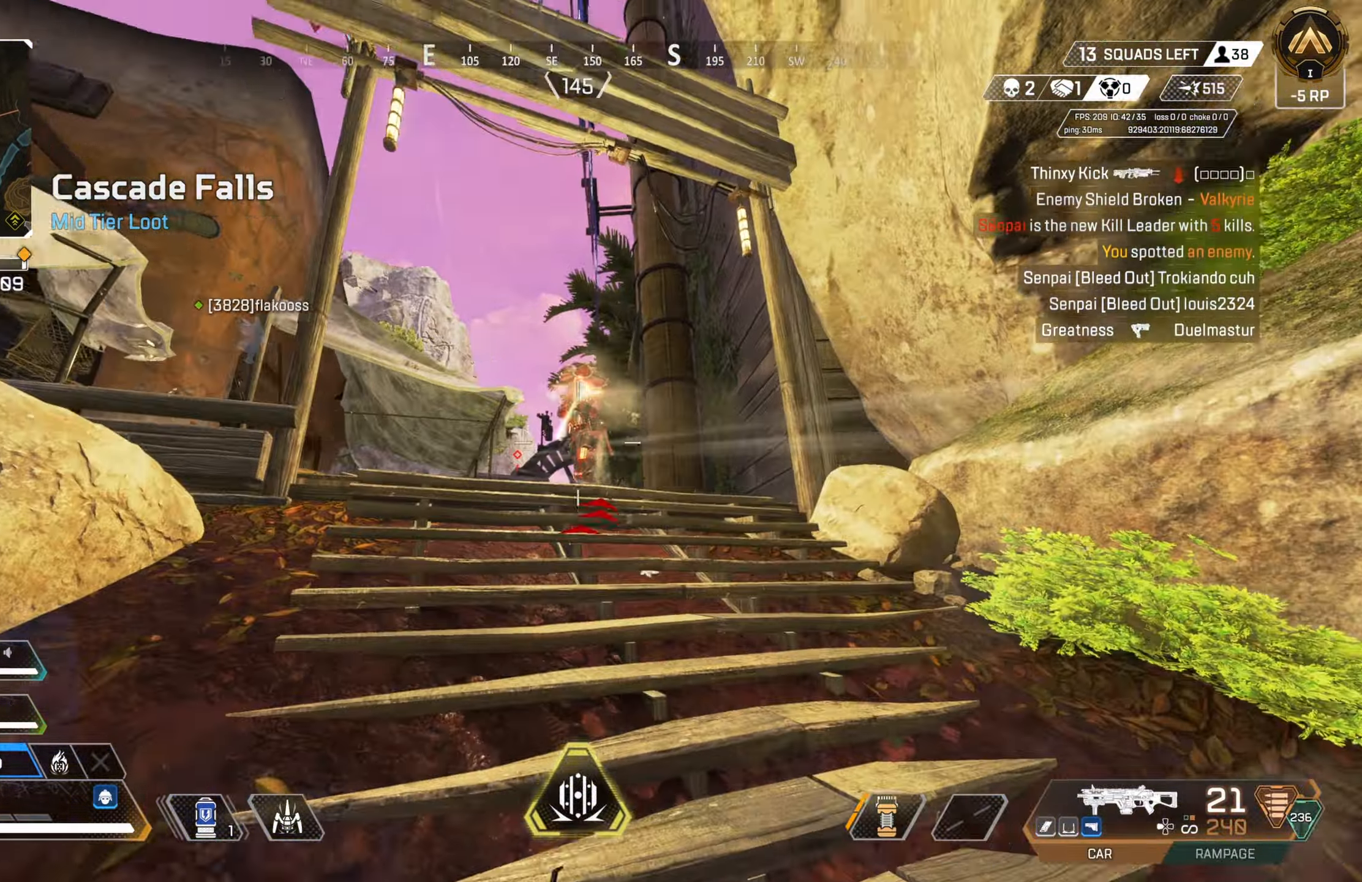
{"buttons": ["L2", "R2"], "left_stick": "right", "right_stick": "down-left", "events": [[33, "R2", "down"], [167, "right_stick", "up-right"], [250, "right_stick", "down-left"]]}
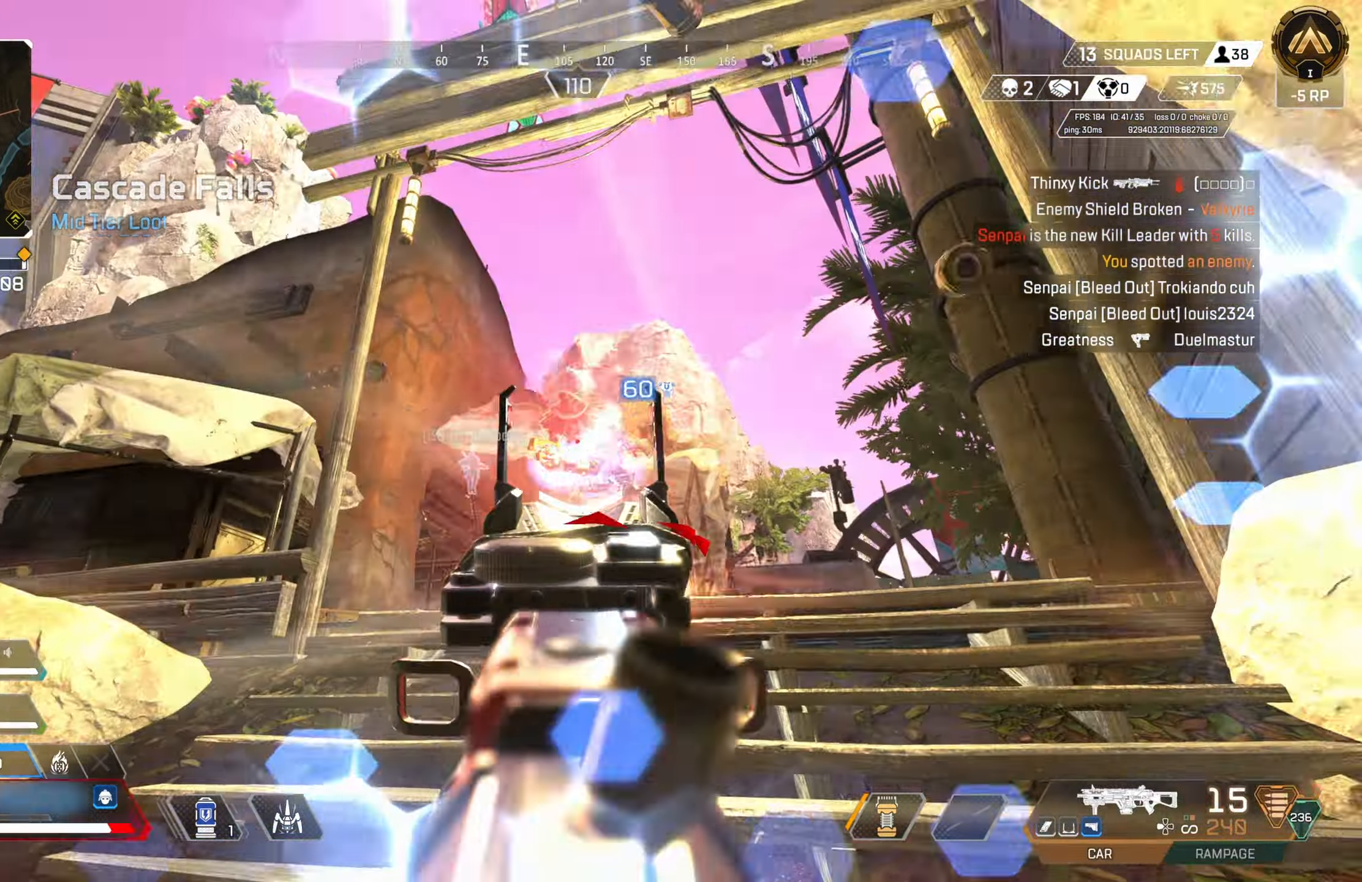
{"buttons": ["L2", "R2"], "left_stick": "left", "right_stick": "right", "events": [[133, "right_stick", "down-right"], [150, "left_stick", "up"], [200, "left_stick", "left"], [467, "right_stick", "right"]]}
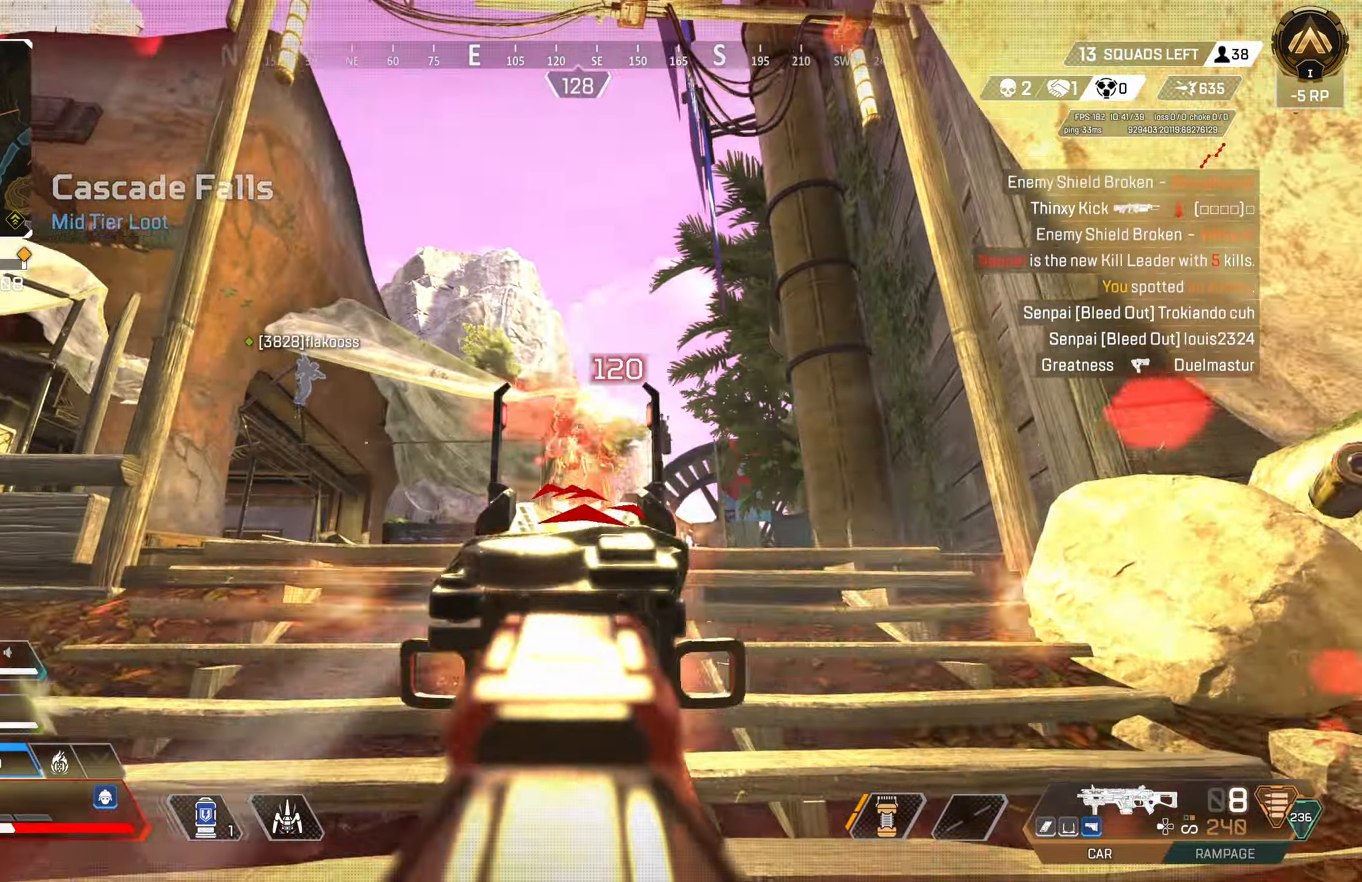
{"buttons": ["R2"], "left_stick": "up-left", "right_stick": "center", "events": [[83, "left_stick", "up-left"], [83, "right_stick", "down-right"], [483, "right_stick", "center"], [500, "L2", "up"]]}
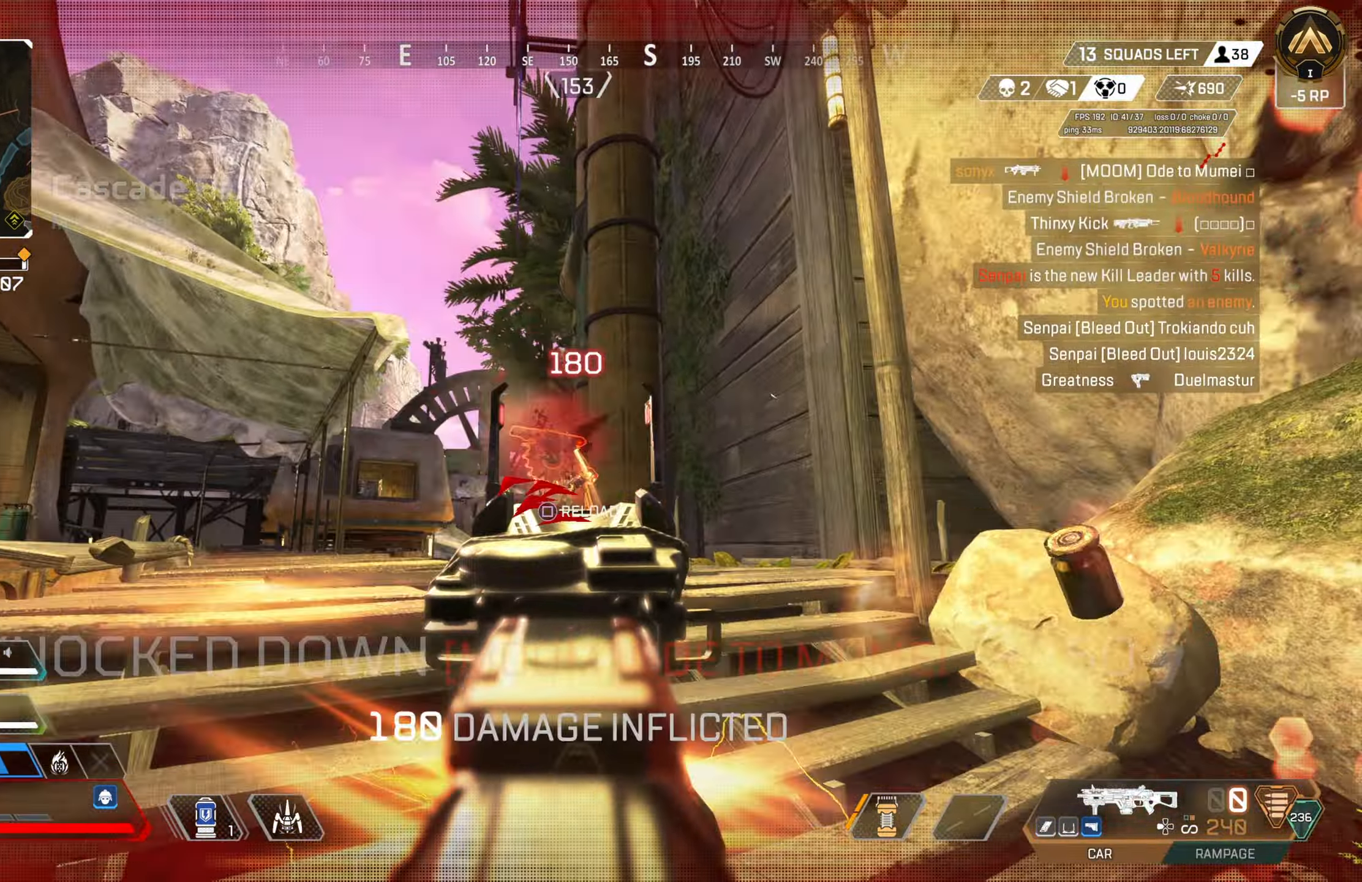
{"buttons": [], "left_stick": "up", "right_stick": "center", "events": [[33, "SQUARE", "down"], [50, "L3", "down"], [67, "R2", "up"], [83, "SQUARE", "up"], [133, "right_stick", "down-left"], [167, "L3", "up"], [267, "right_stick", "center"], [333, "left_stick", "up"]]}
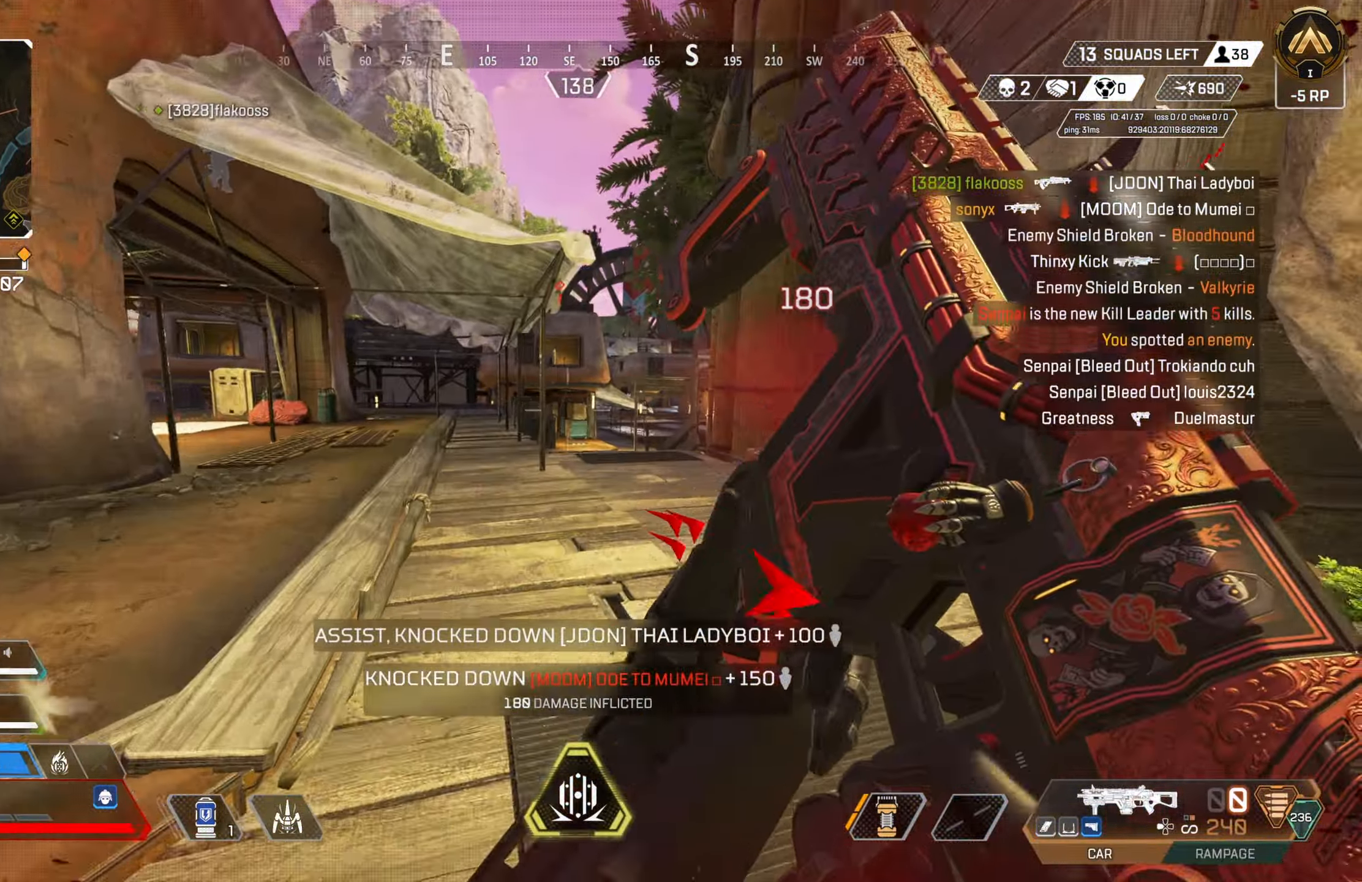
{"buttons": ["L2"], "left_stick": "up-right", "right_stick": "right", "events": [[83, "CIRCLE", "down"], [283, "CIRCLE", "up"], [317, "CROSS", "down"], [333, "CROSS", "up"], [333, "left_stick", "up-right"], [367, "L2", "down"], [483, "right_stick", "right"]]}
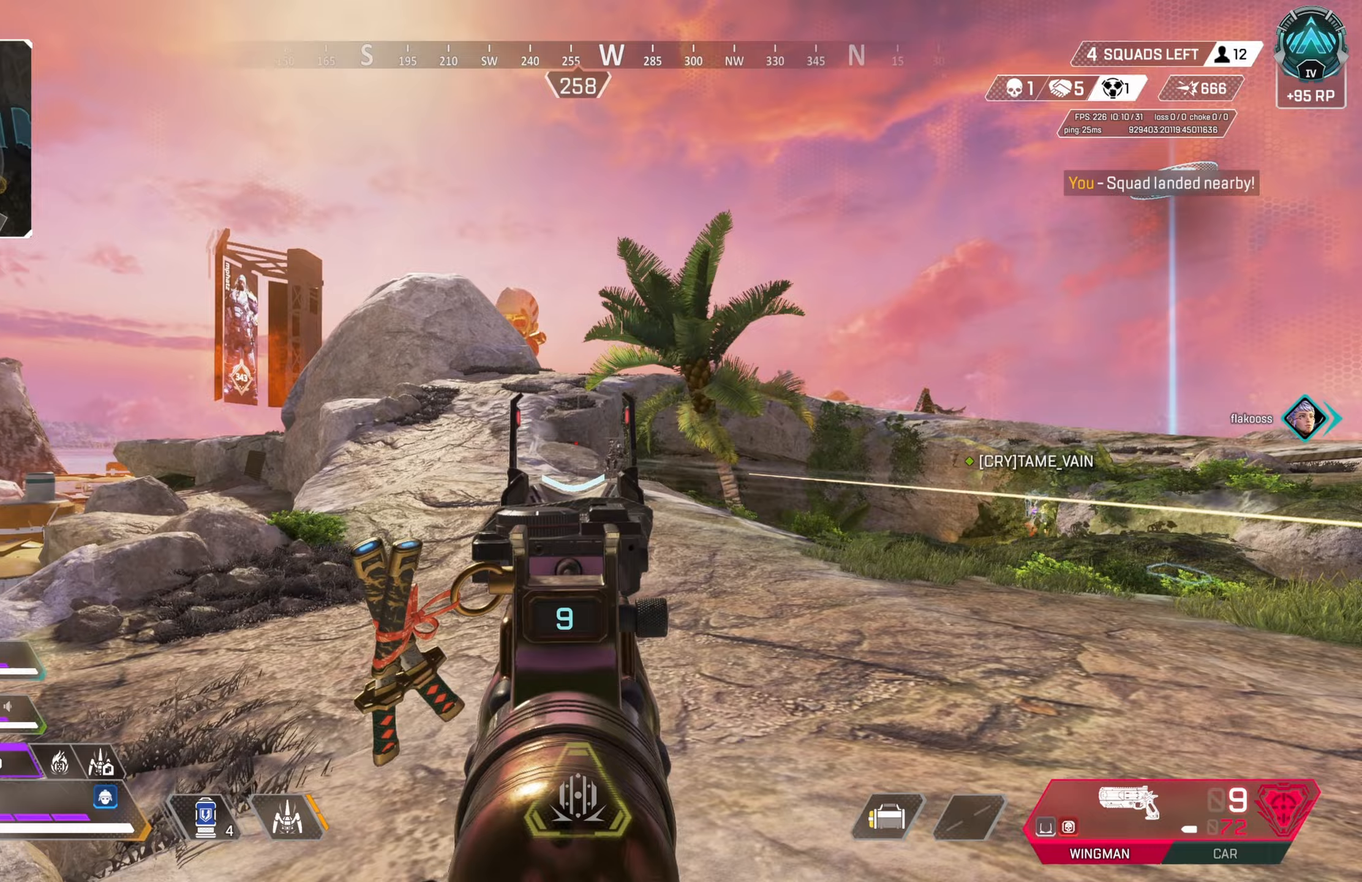
{"buttons": ["L2"], "left_stick": "up-right", "right_stick": "center", "events": [[150, "right_stick", "center"], [183, "R2", "down"], [267, "right_stick", "down-left"], [317, "R2", "up"], [317, "left_stick", "up"], [400, "right_stick", "center"], [417, "left_stick", "up-right"]]}
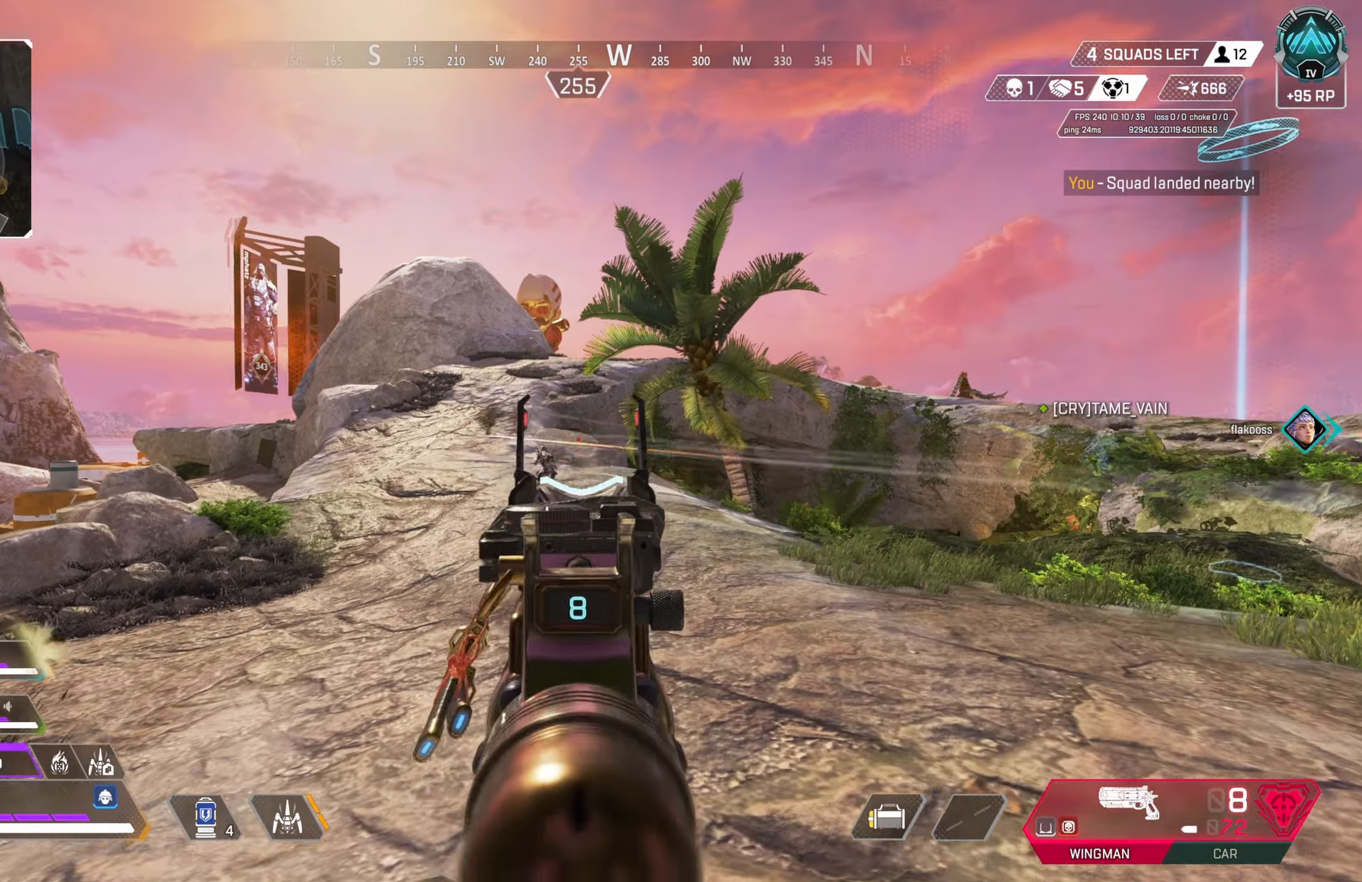
{"buttons": ["L2", "R2"], "left_stick": "up-right", "right_stick": "left", "events": [[33, "R2", "down"], [50, "right_stick", "left"], [150, "right_stick", "down-left"], [200, "R2", "up"], [350, "right_stick", "left"], [433, "R2", "down"]]}
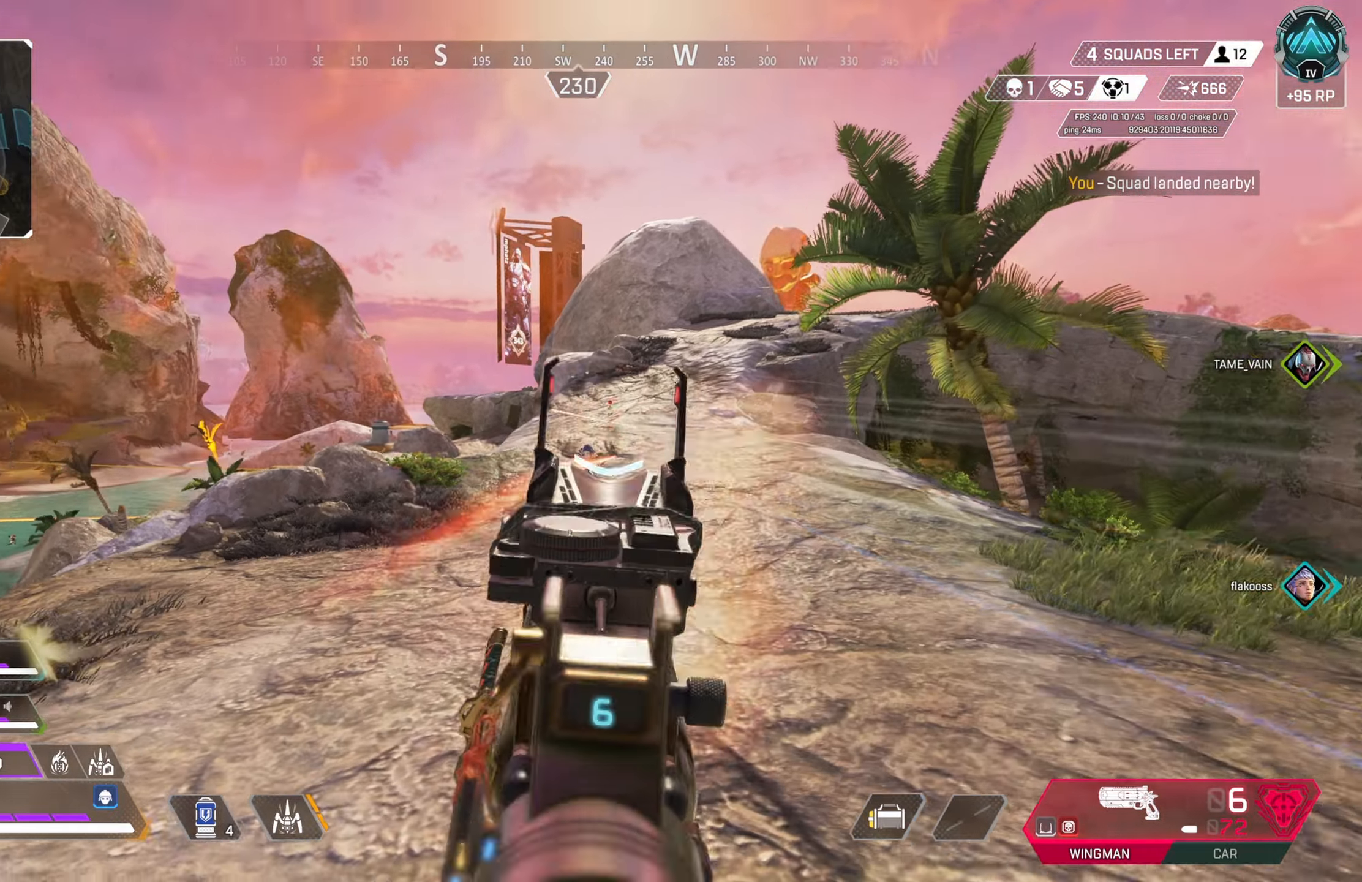
{"buttons": ["L2"], "left_stick": "up-right", "right_stick": "center", "events": [[83, "R2", "up"], [150, "right_stick", "center"], [233, "right_stick", "down-left"], [267, "R2", "down"], [400, "R2", "up"], [417, "right_stick", "center"]]}
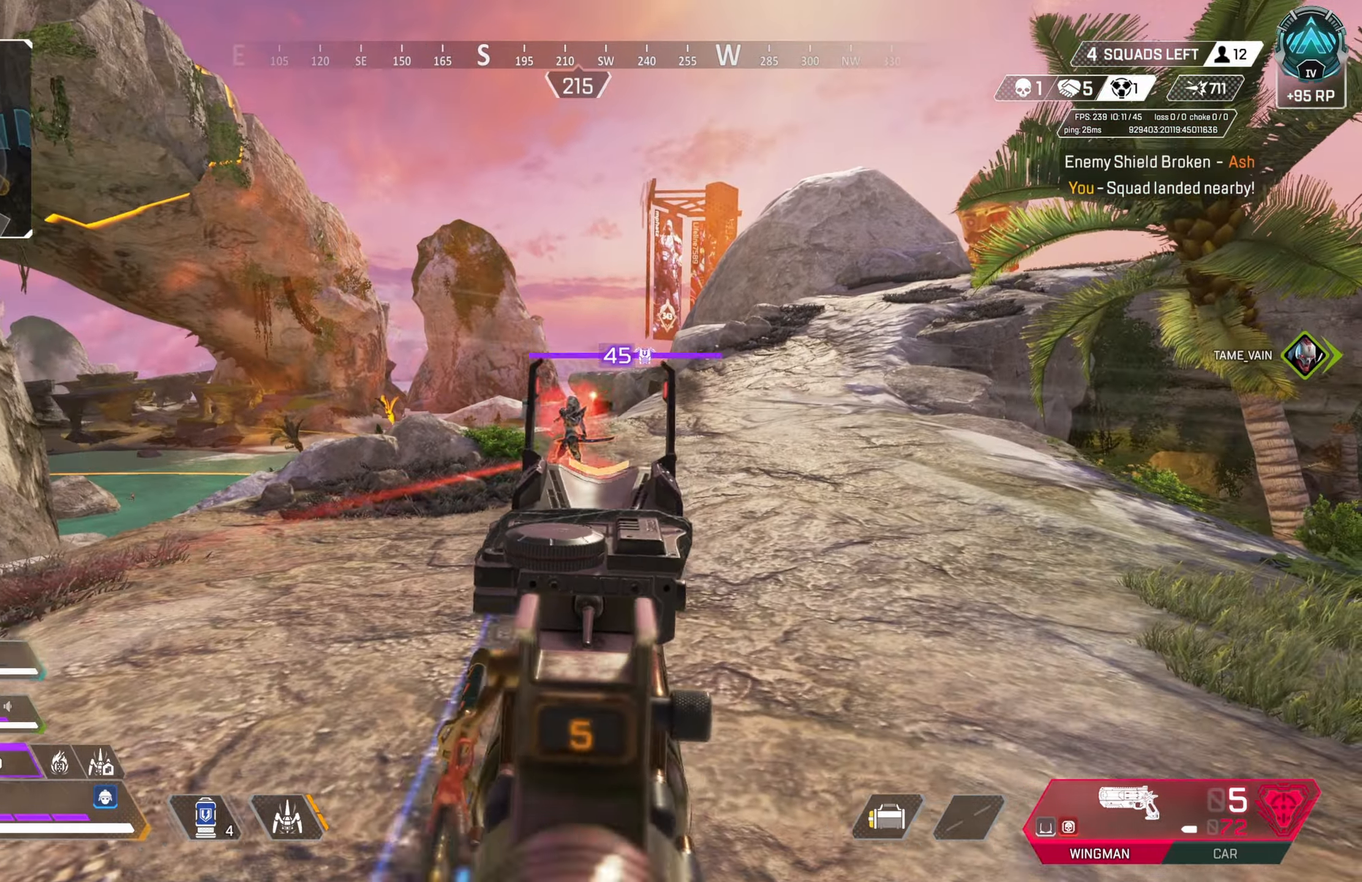
{"buttons": ["L2"], "left_stick": "up-right", "right_stick": "down-left", "events": [[83, "left_stick", "up-left"], [100, "right_stick", "up-left"], [167, "R2", "down"], [233, "left_stick", "center"], [267, "right_stick", "down-left"], [283, "R2", "up"], [283, "left_stick", "down-right"], [333, "right_stick", "center"], [367, "left_stick", "right"], [450, "right_stick", "down-left"], [483, "left_stick", "up-right"]]}